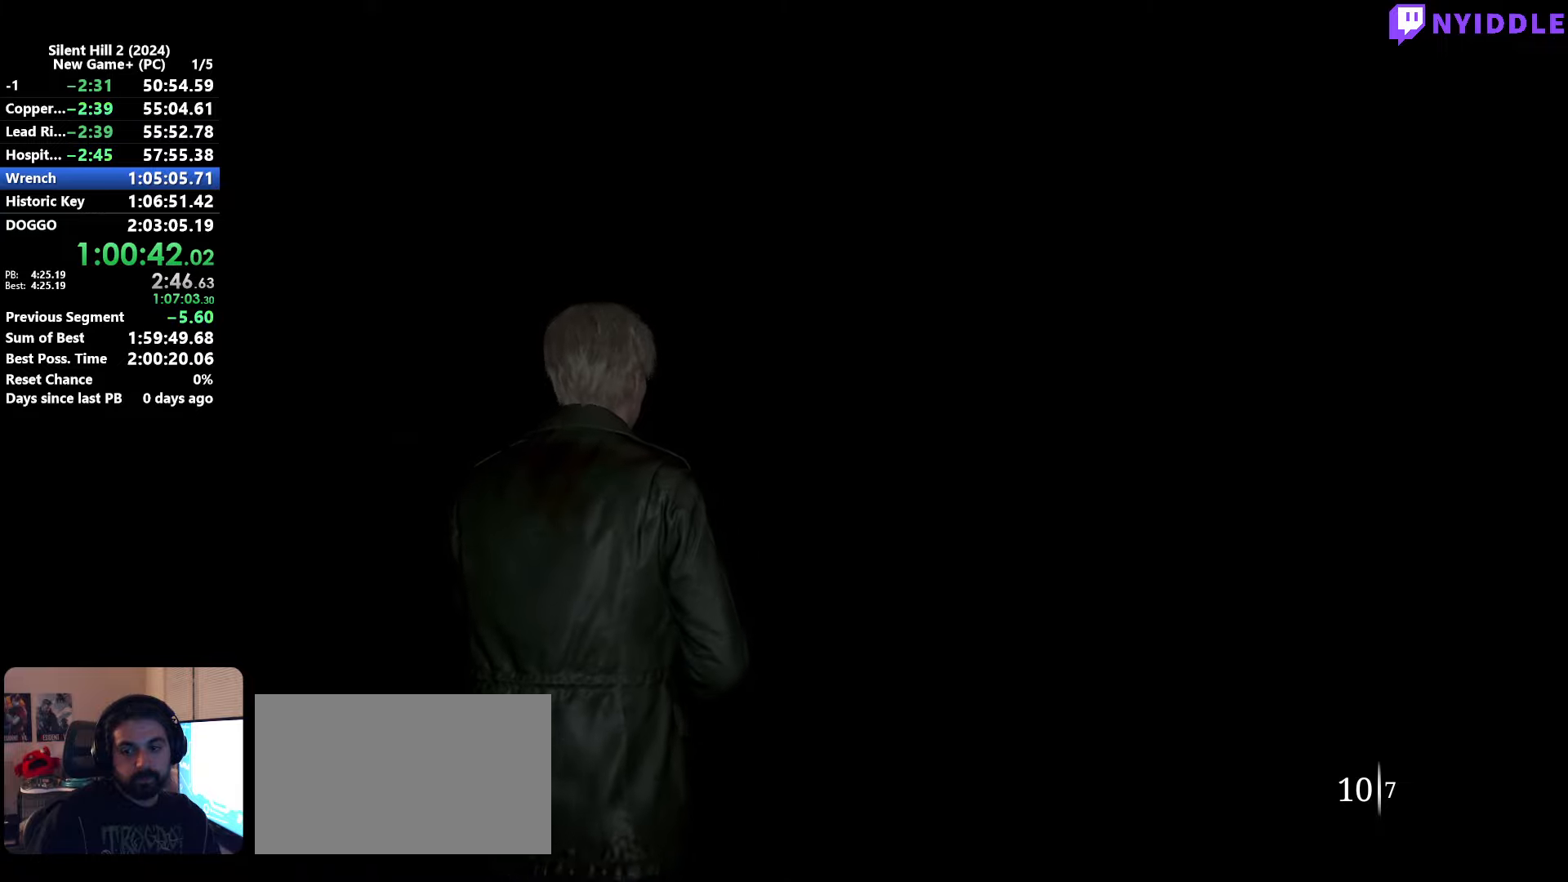
Gameplay with keyboard and mouse; each line is a JSON object with the keys and mouse buttons held at the frame after it. "events" lists presses ("down") and releases ("up") of "1", "2", "3", "4", "5", "a", "alt", "c", "ctrl", "d", "e", "f", "g", "q", "r", "s", "shift", "space", "tab", "v", "w", "x", "z", "mouse_left", "mouse_right", "mouse_mb4", "mouse_wheel_up" and "mouse_wheel_down" between this image and that frame as [ms after this image, input, new state], when the widget could be followed in between. "mouse_left", "mouse_right", "mouse_mb4", "mouse_wheel_up", "mouse_wheel_down" = the "left", "right", "mb4", "wheel_up", "wheel_down" buttons of the "mouse" list. No other keys are recorded. Not read: mouse_move.
{"keys": ["shift", "w"], "mouse": [], "events": []}
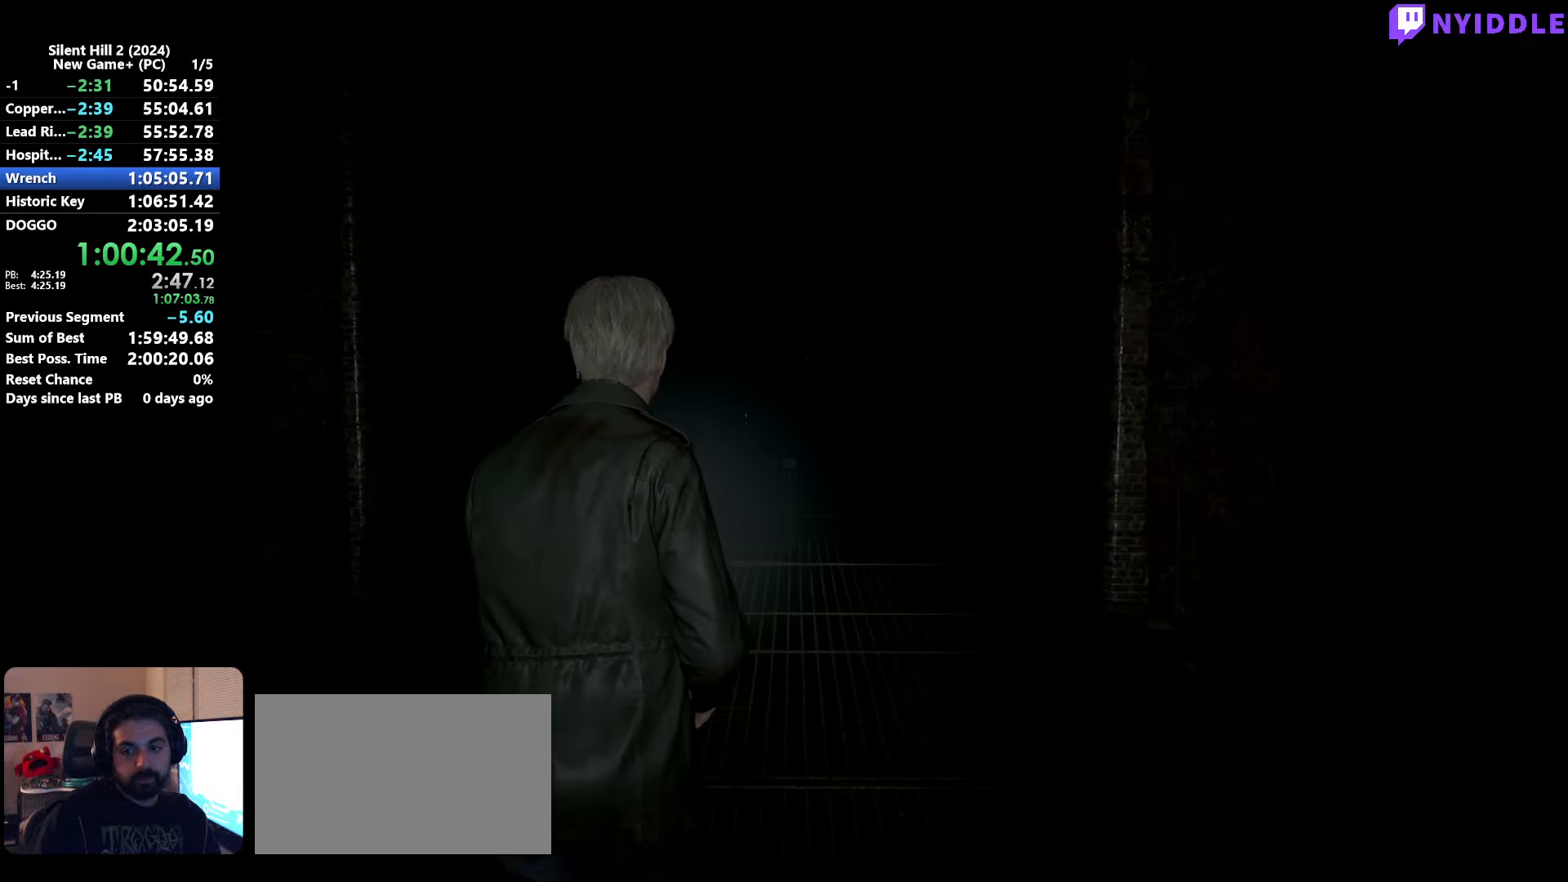
{"keys": ["shift", "w"], "mouse": [], "events": []}
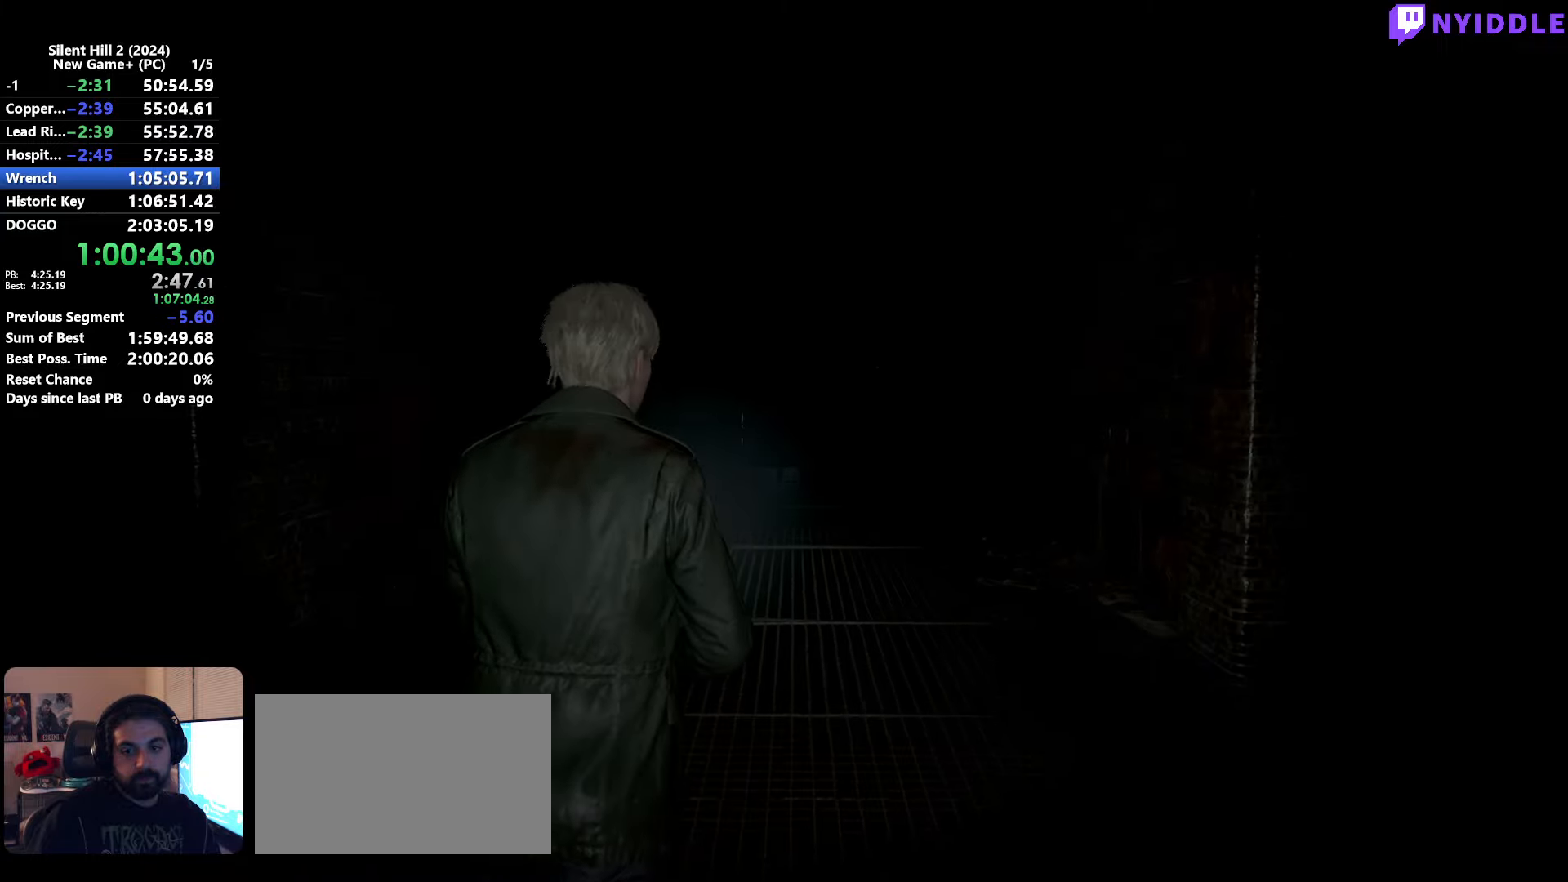
{"keys": ["shift", "w"], "mouse": [], "events": []}
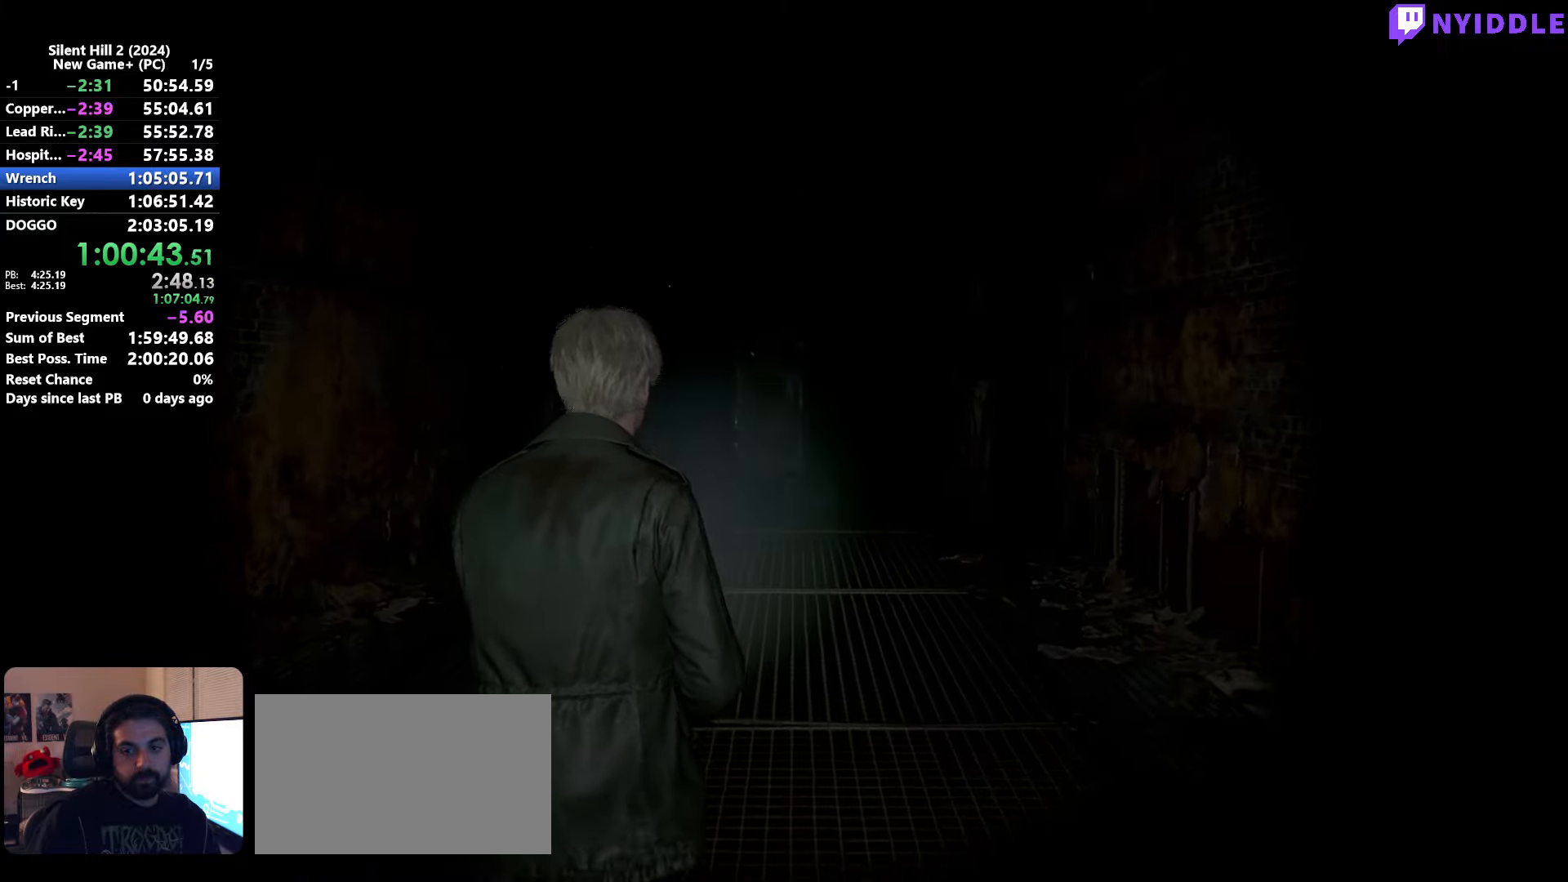
{"keys": ["shift", "w"], "mouse": [], "events": []}
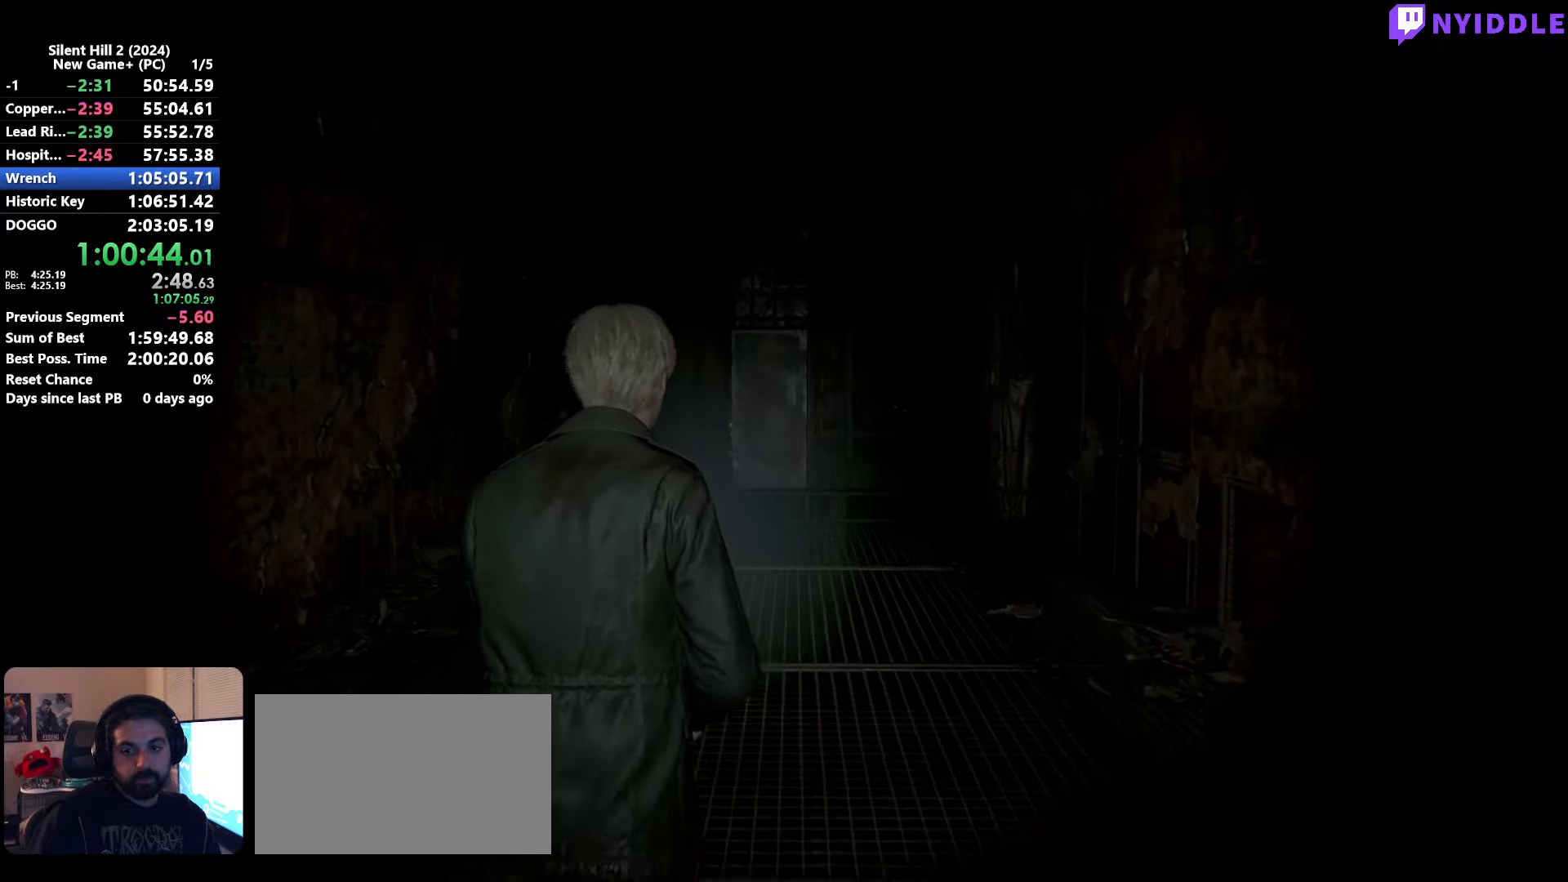
{"keys": ["shift", "w"], "mouse": [], "events": []}
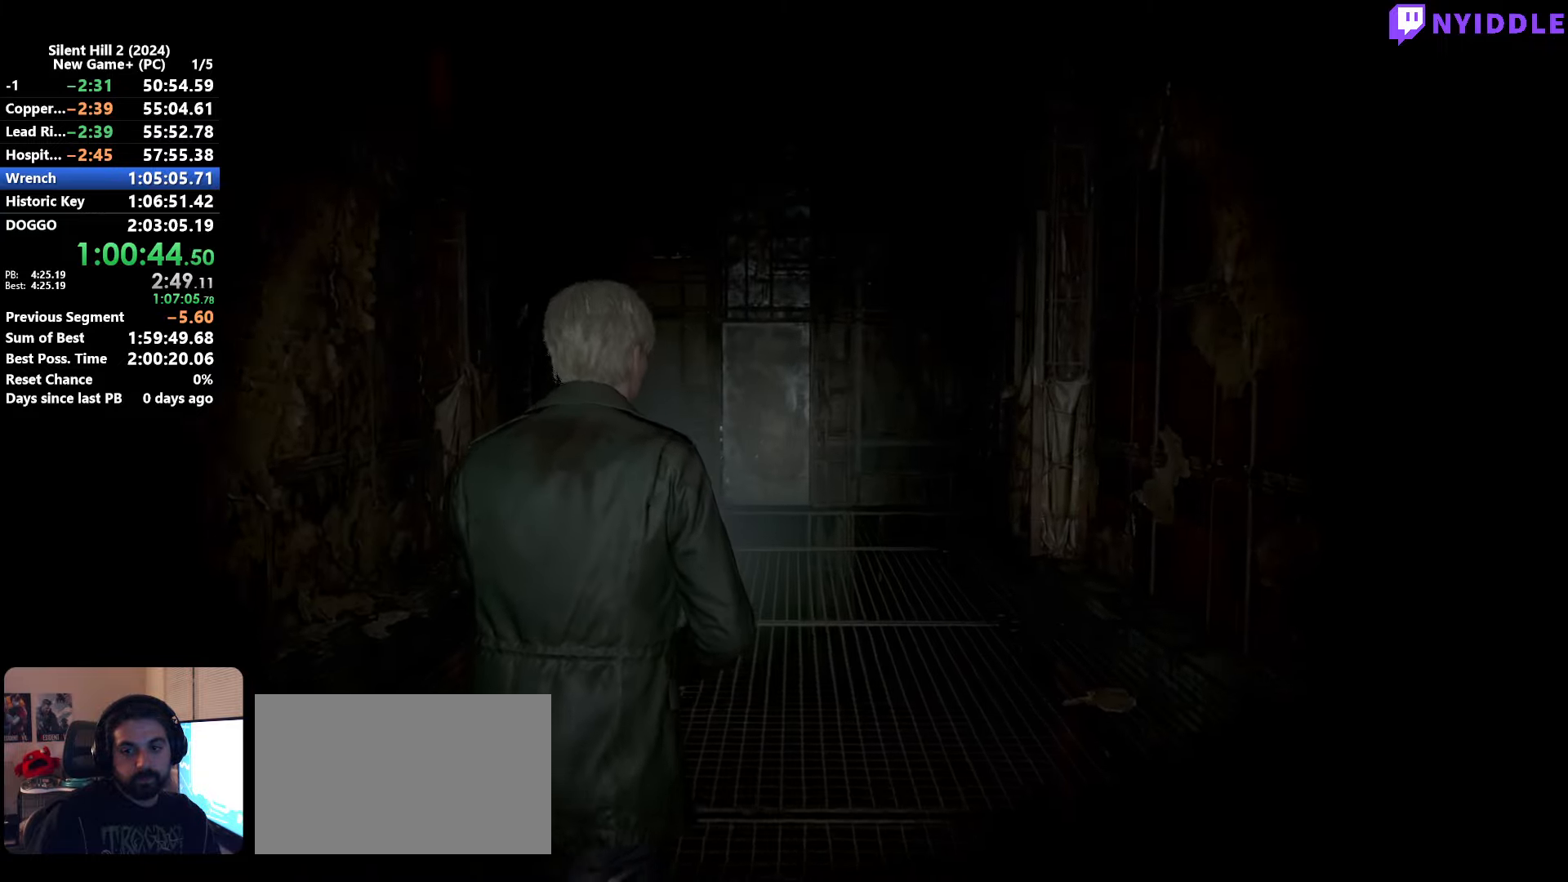
{"keys": ["shift", "w"], "mouse": [], "events": []}
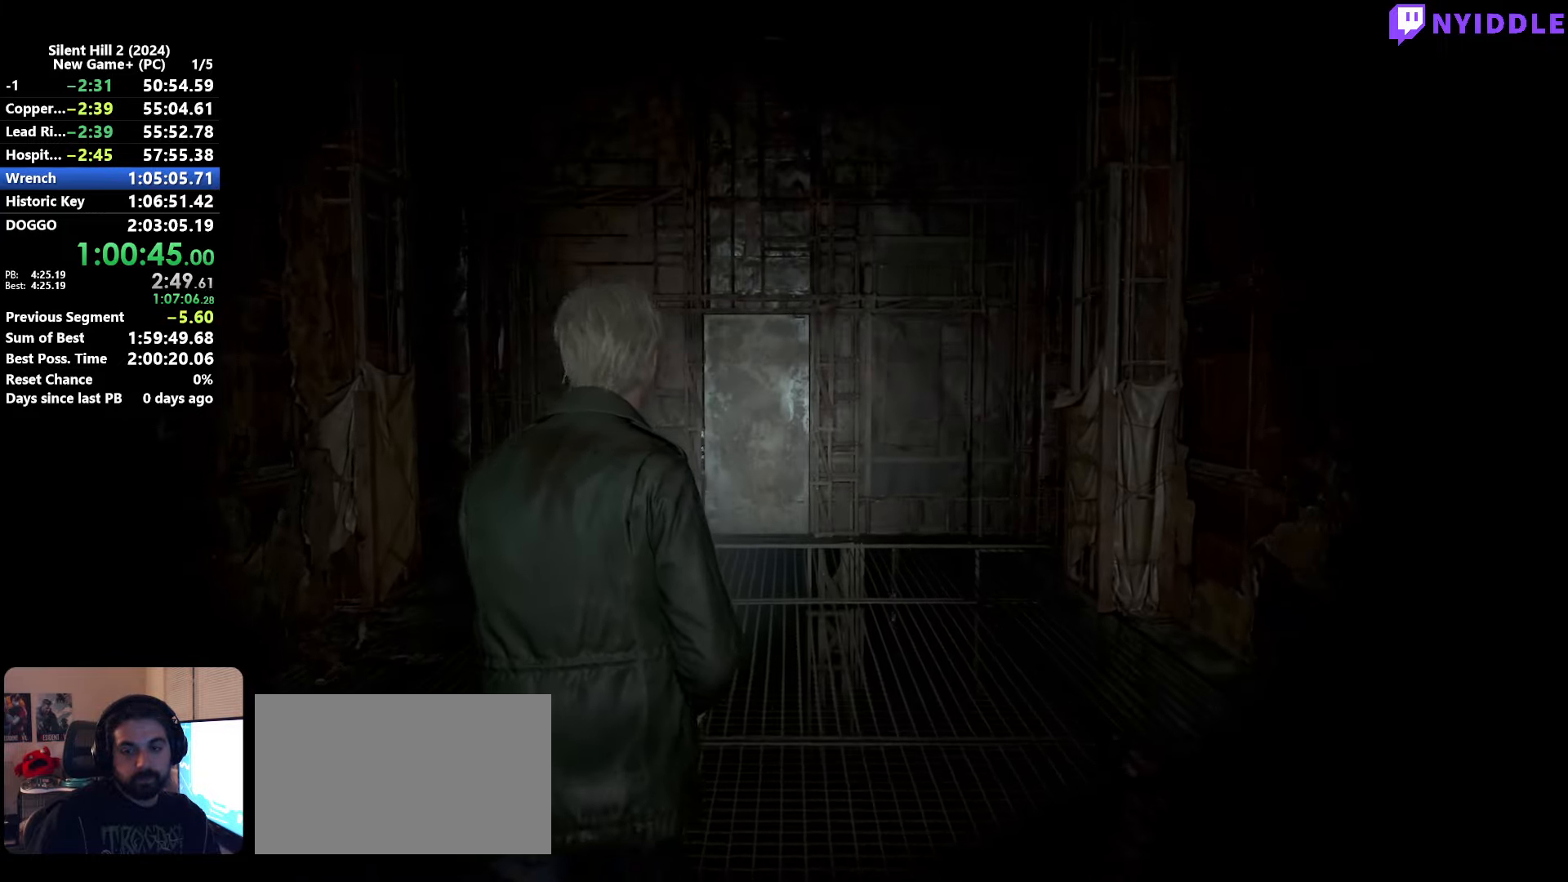
{"keys": ["shift", "w"], "mouse": [], "events": []}
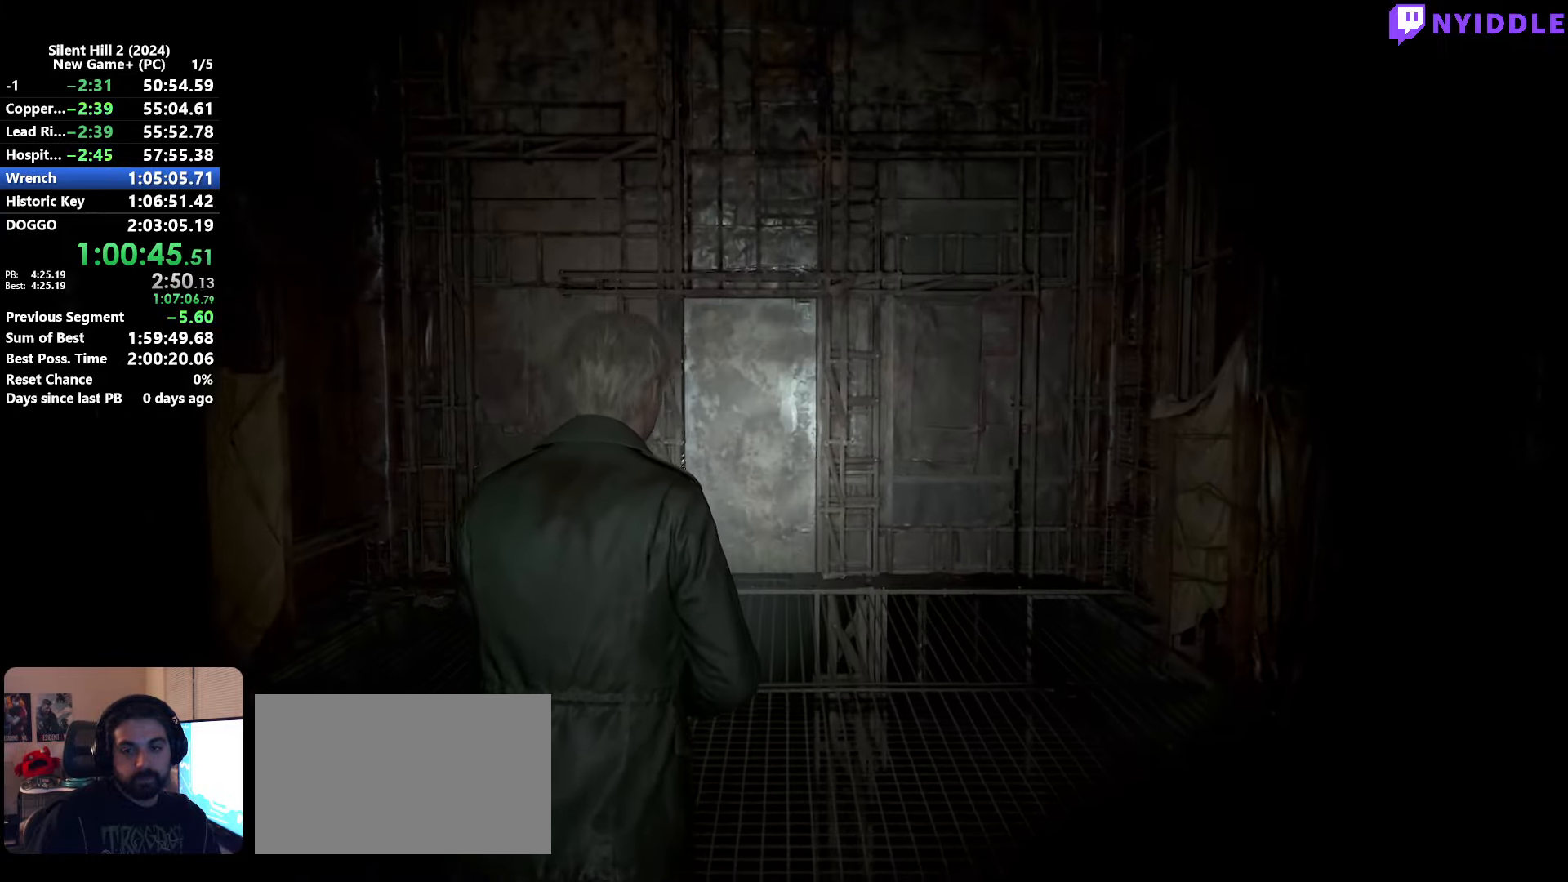
{"keys": ["shift", "w"], "mouse": [], "events": []}
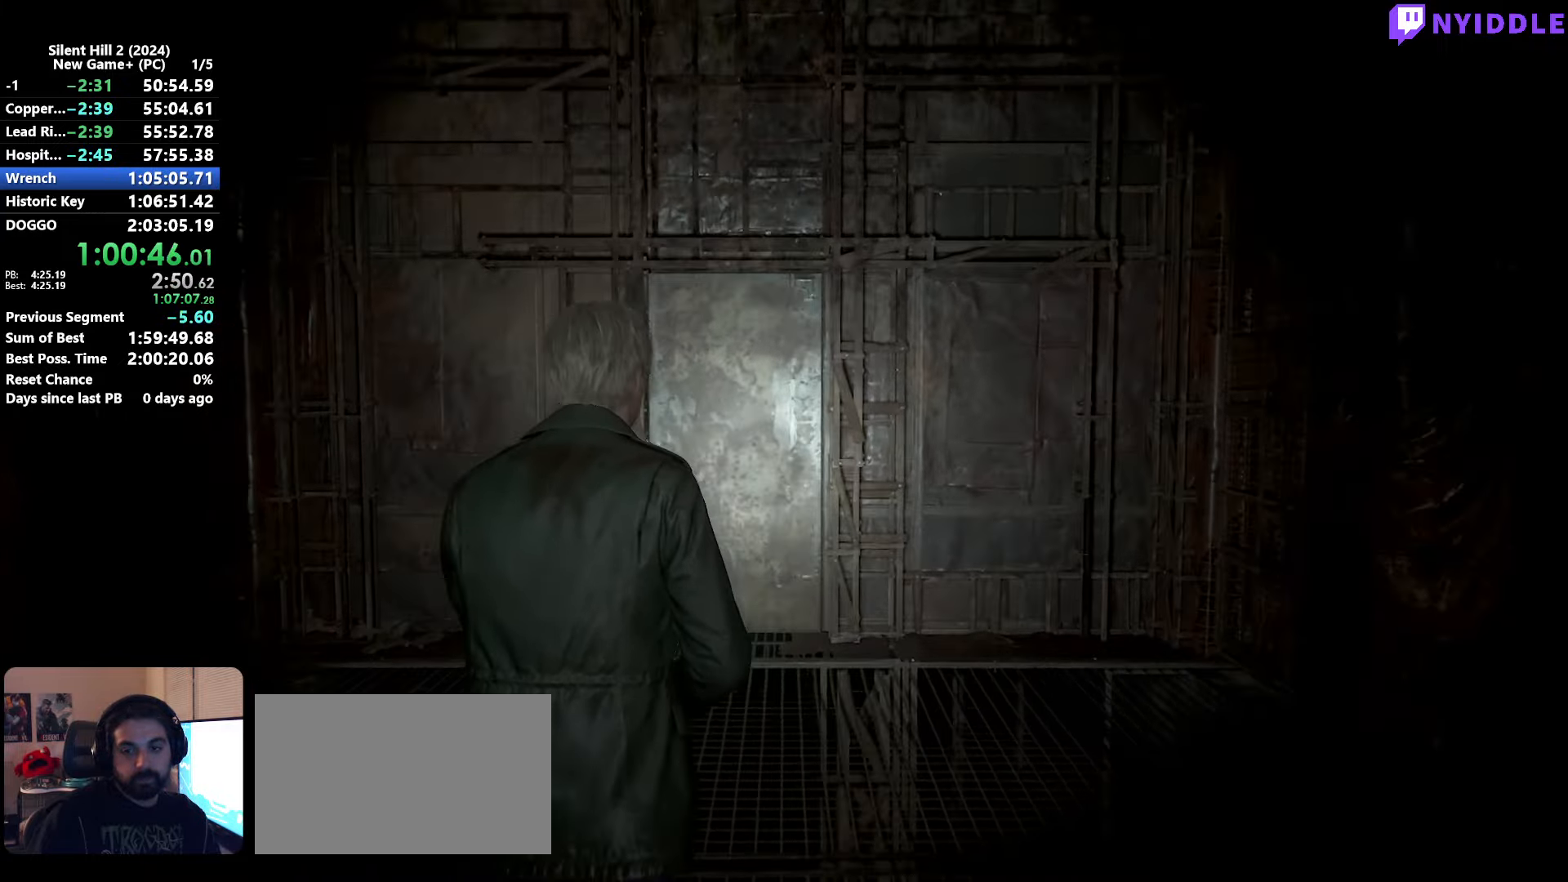
{"keys": ["shift", "w"], "mouse": [], "events": [[300, "space", "down"], [350, "space", "up"]]}
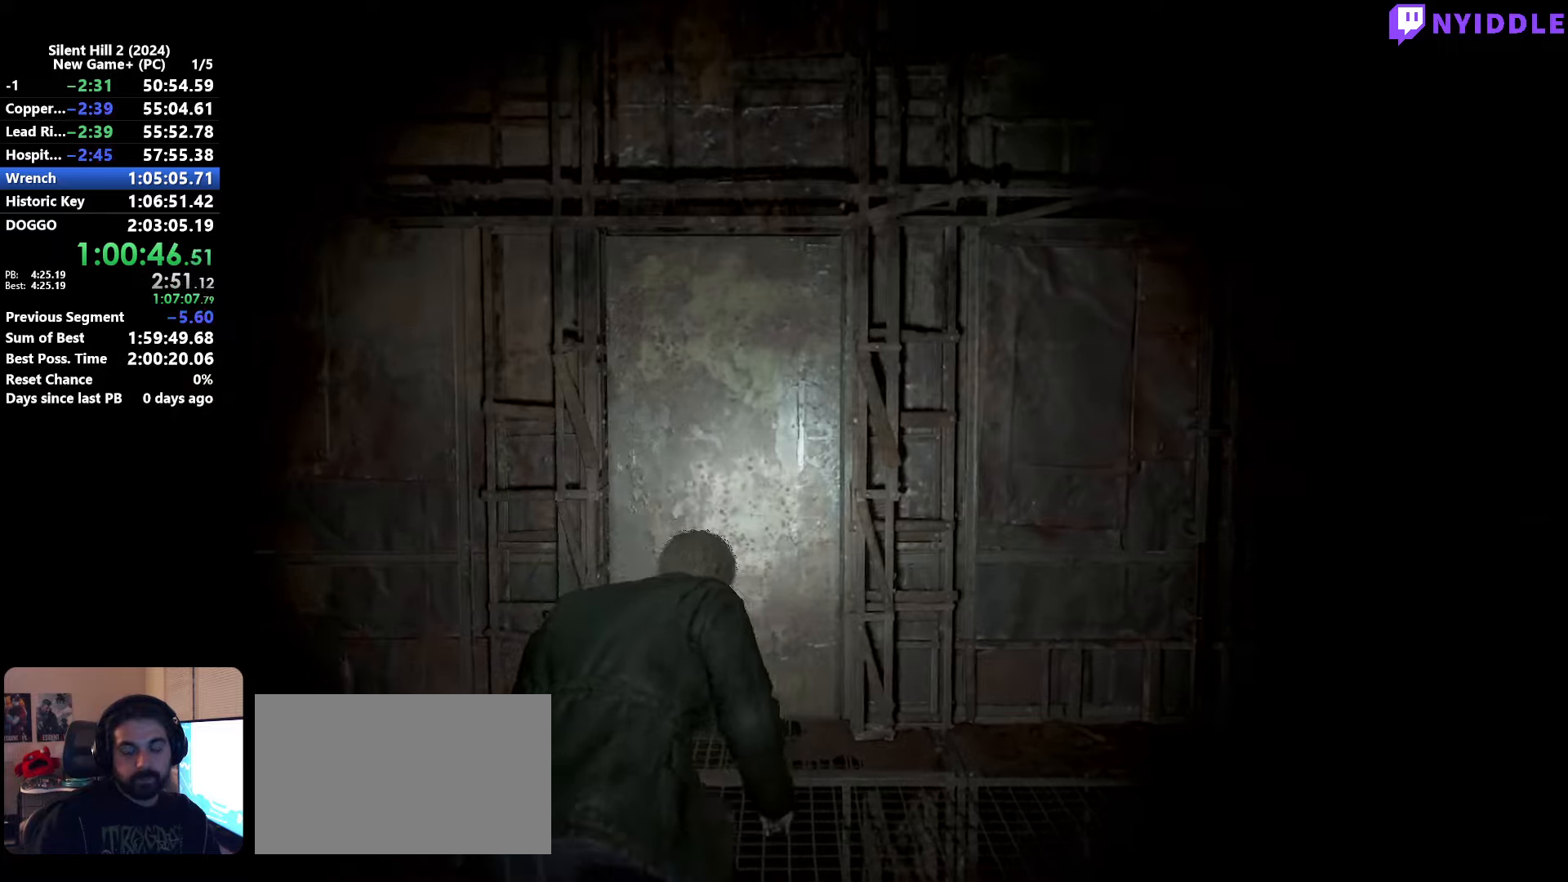
{"keys": ["shift", "w"], "mouse": [], "events": []}
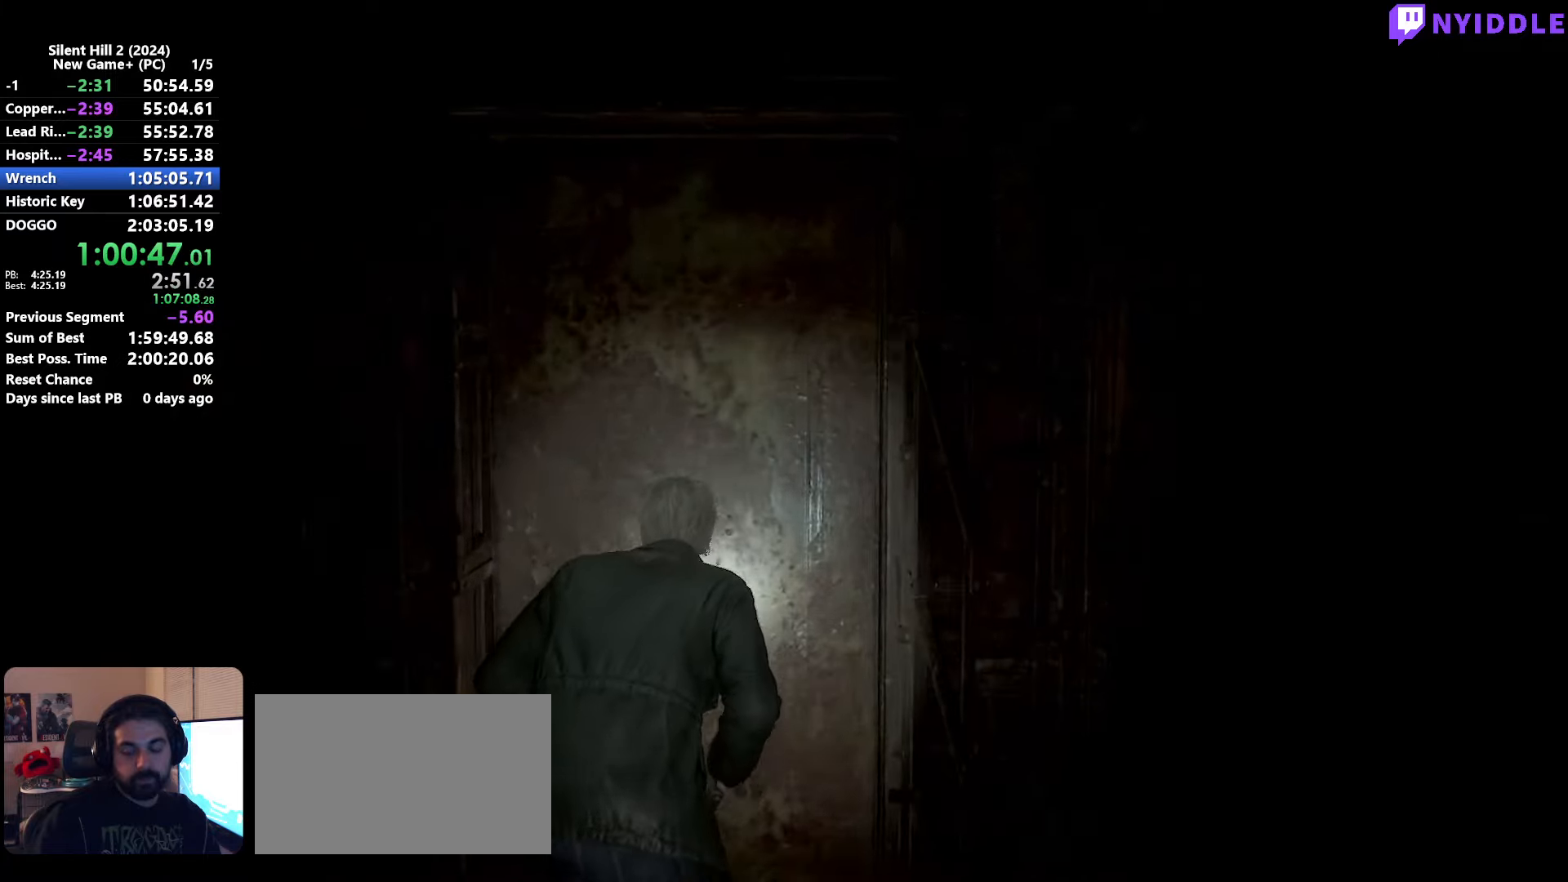
{"keys": ["shift", "w"], "mouse": [], "events": []}
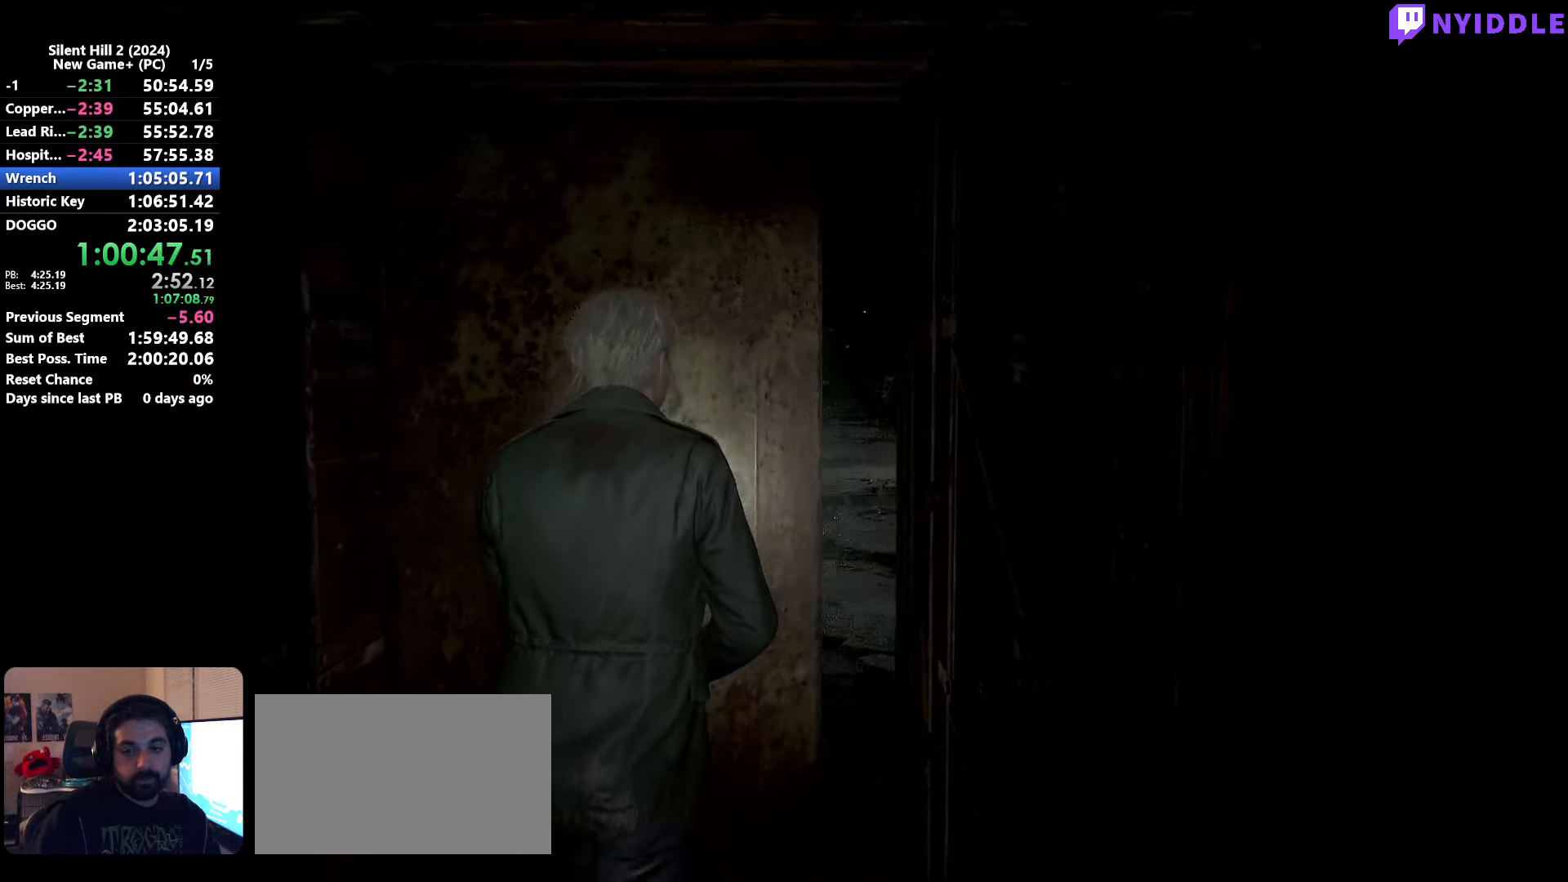
{"keys": ["shift", "w"], "mouse": [], "events": []}
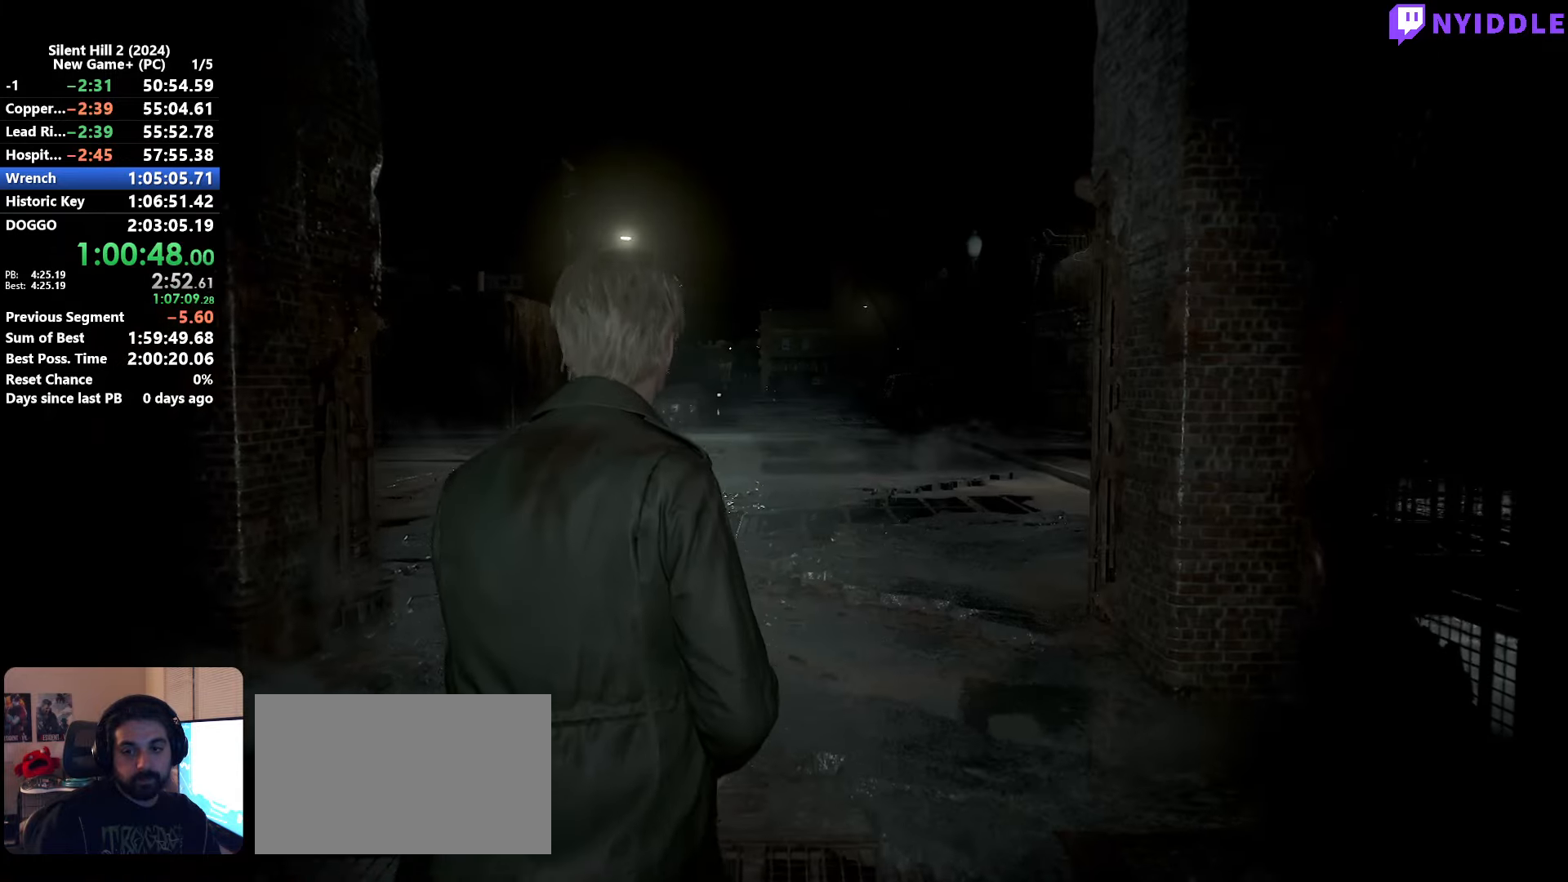
{"keys": ["shift", "w"], "mouse": [], "events": []}
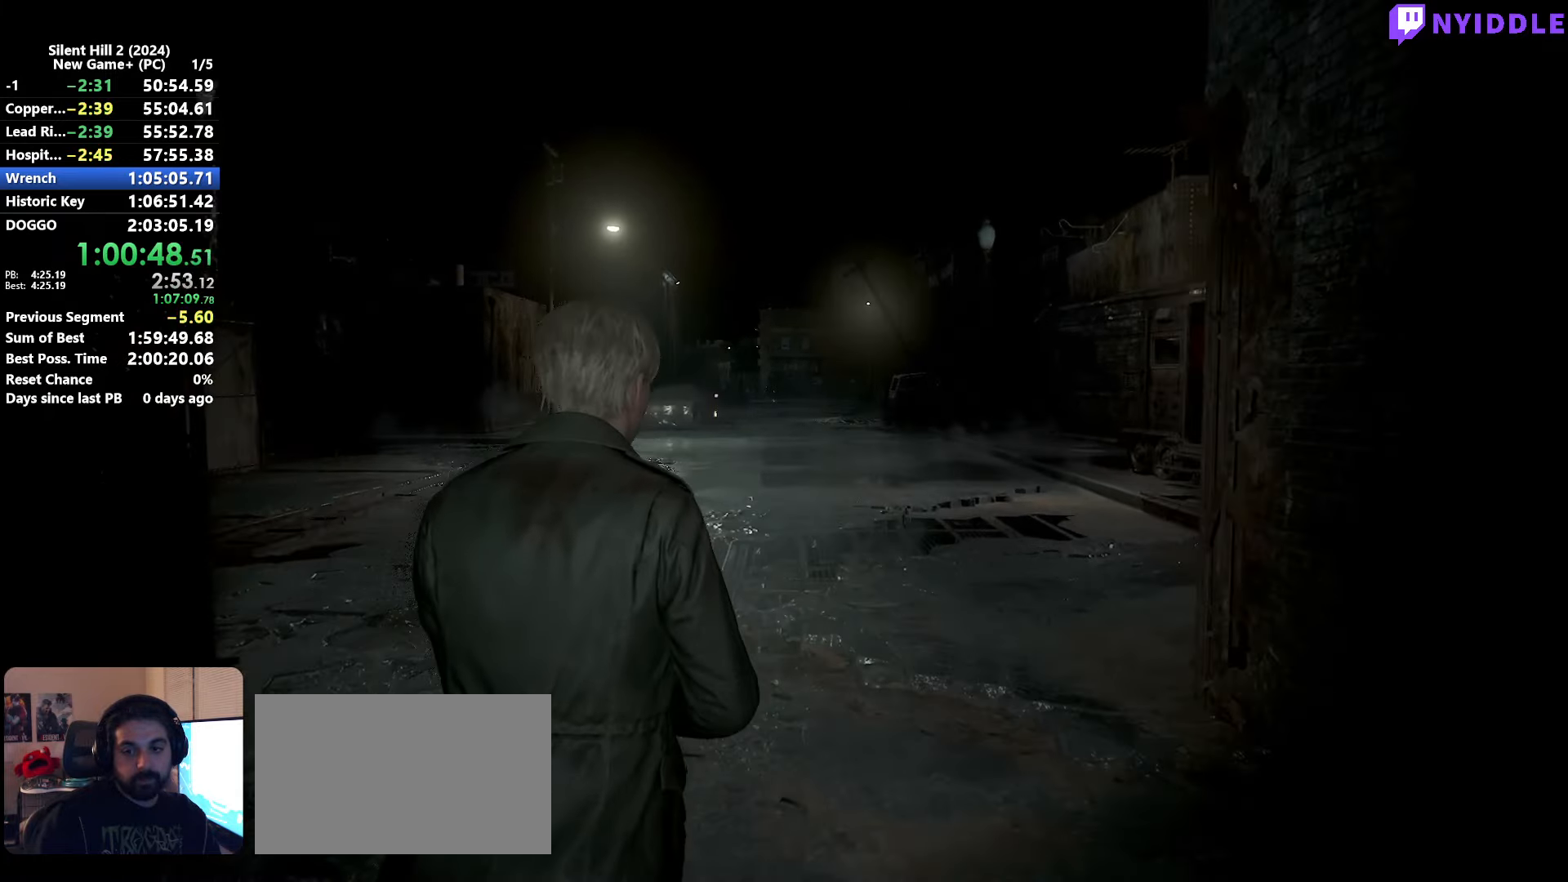
{"keys": ["shift", "w"], "mouse": [], "events": []}
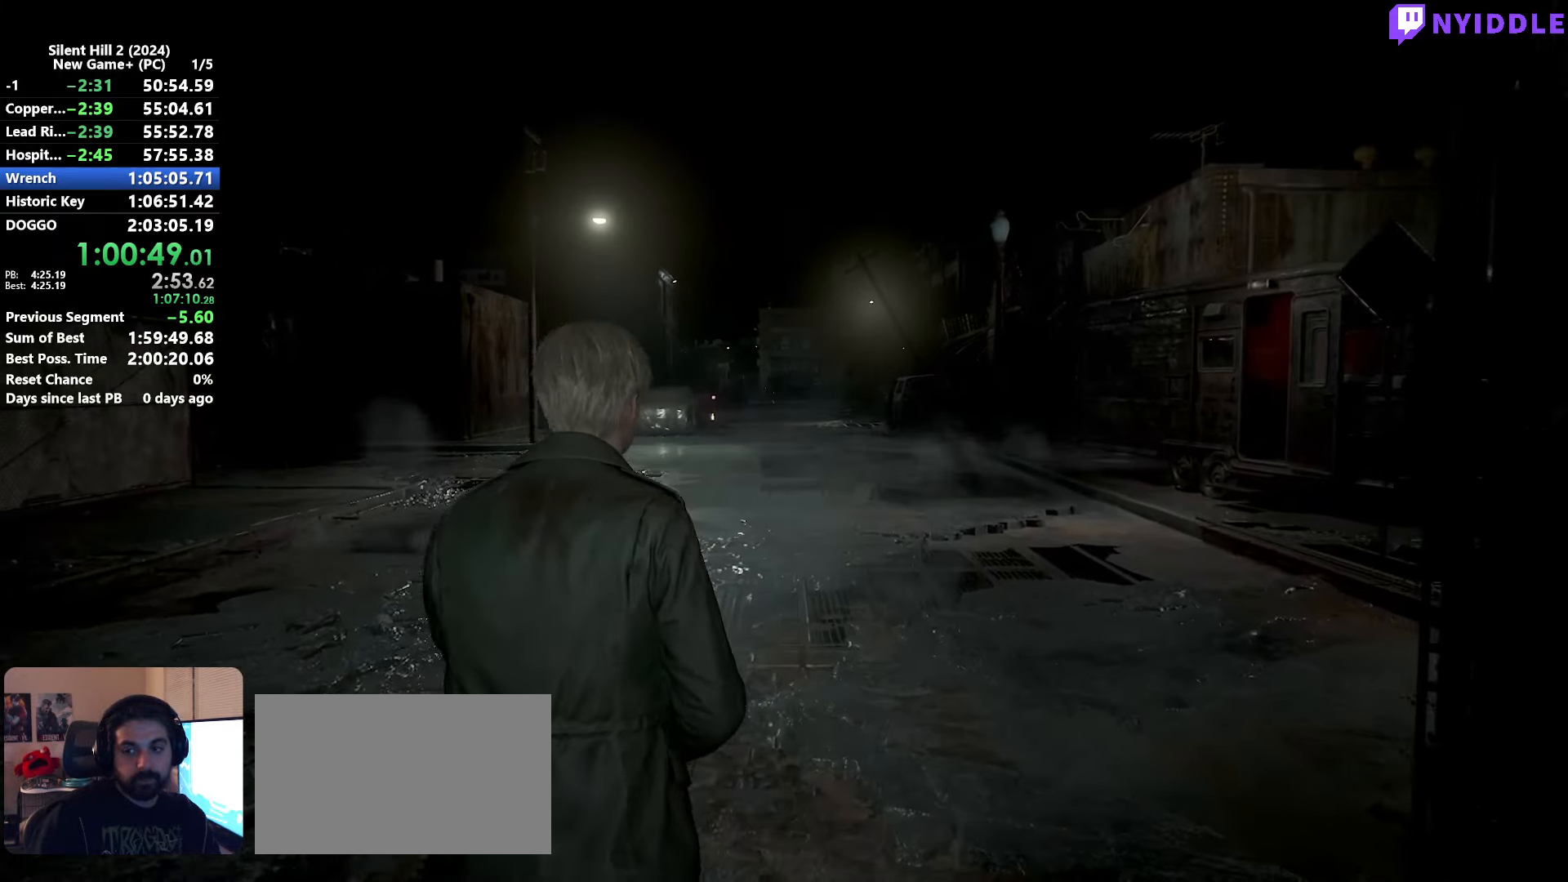
{"keys": ["shift", "w"], "mouse": [], "events": []}
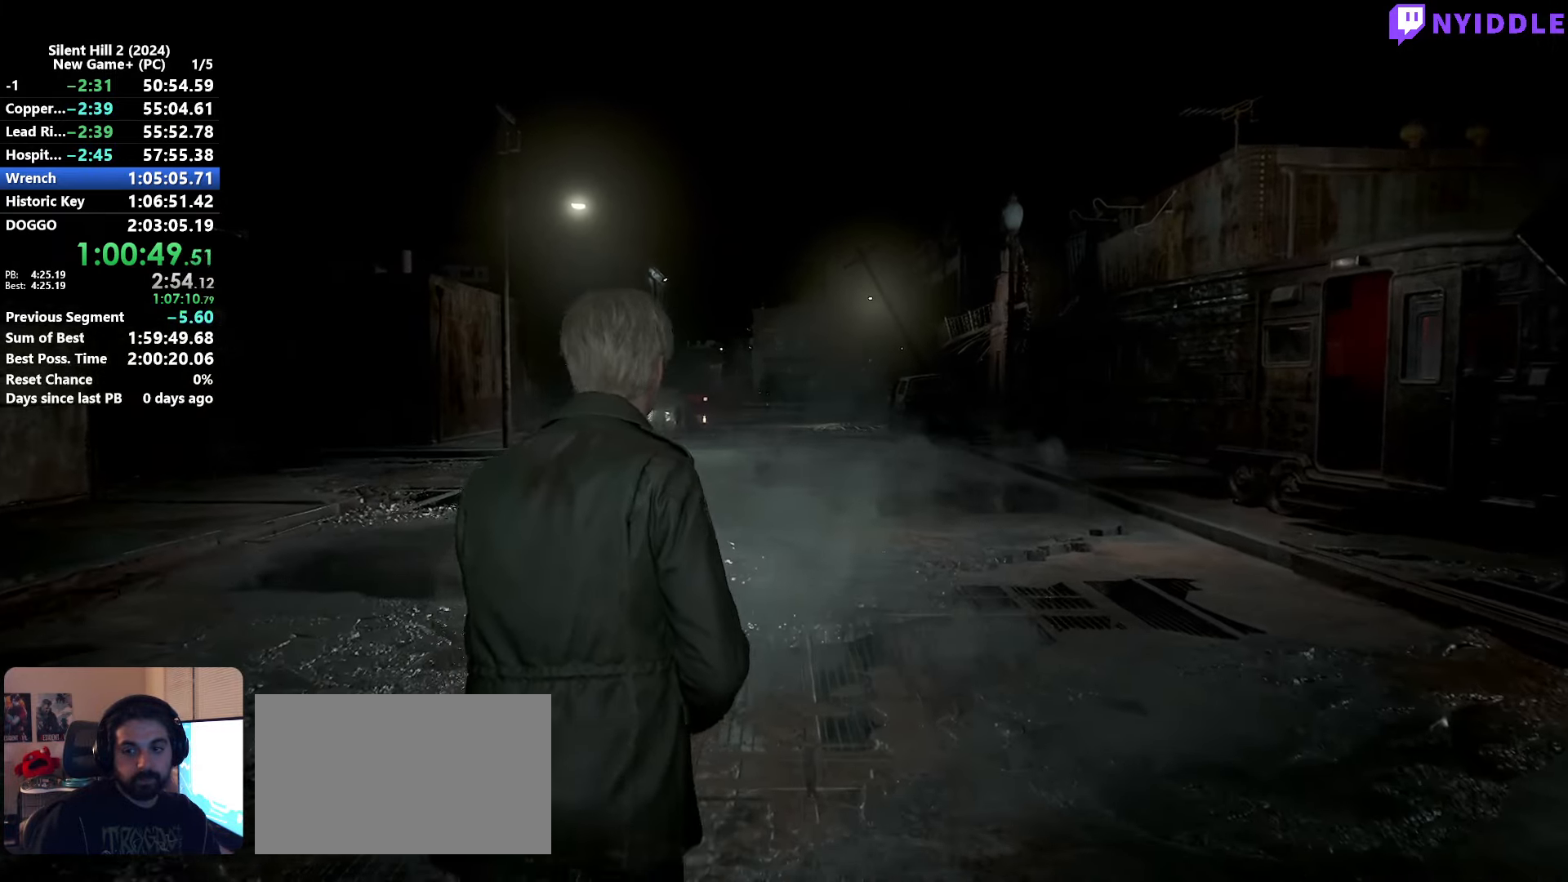
{"keys": ["shift", "w"], "mouse": [], "events": [[417, "r", "down"], [467, "r", "up"]]}
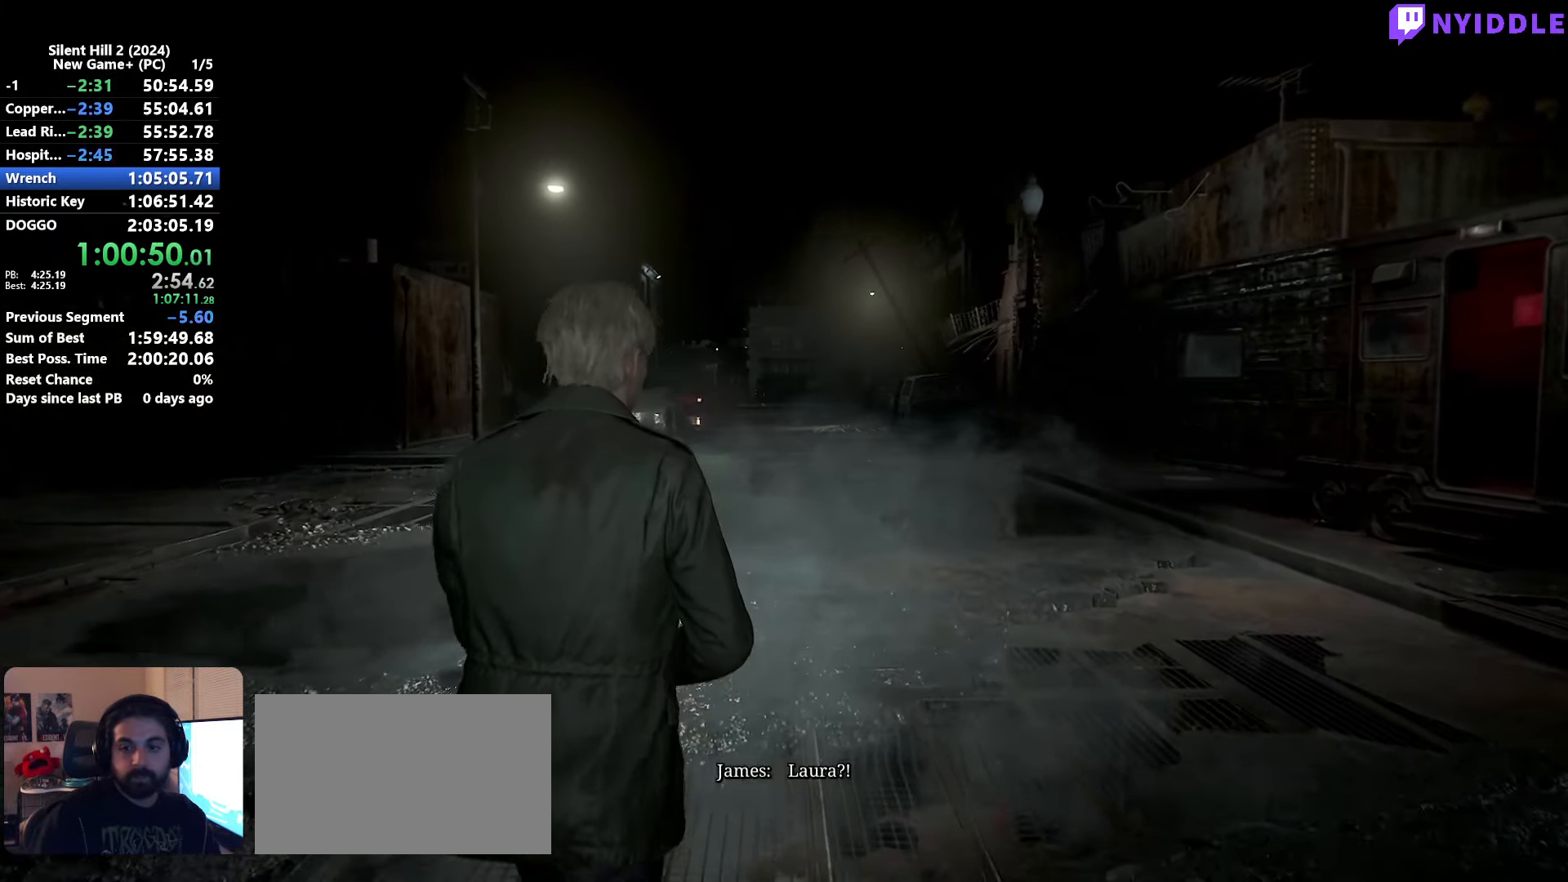
{"keys": ["shift", "w"], "mouse": [], "events": []}
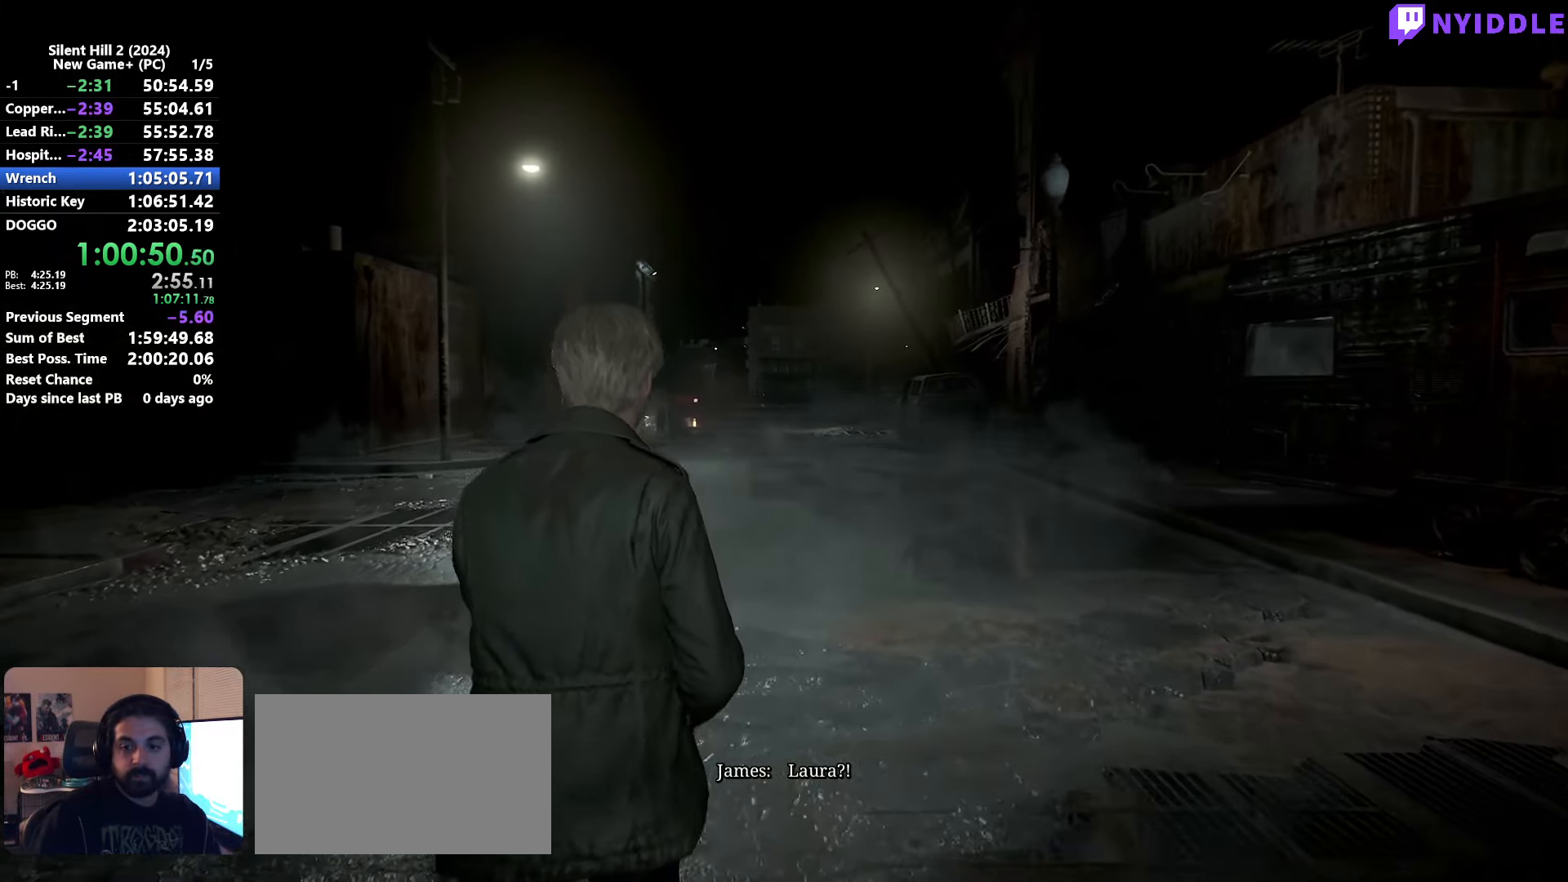
{"keys": ["shift", "w"], "mouse": [], "events": []}
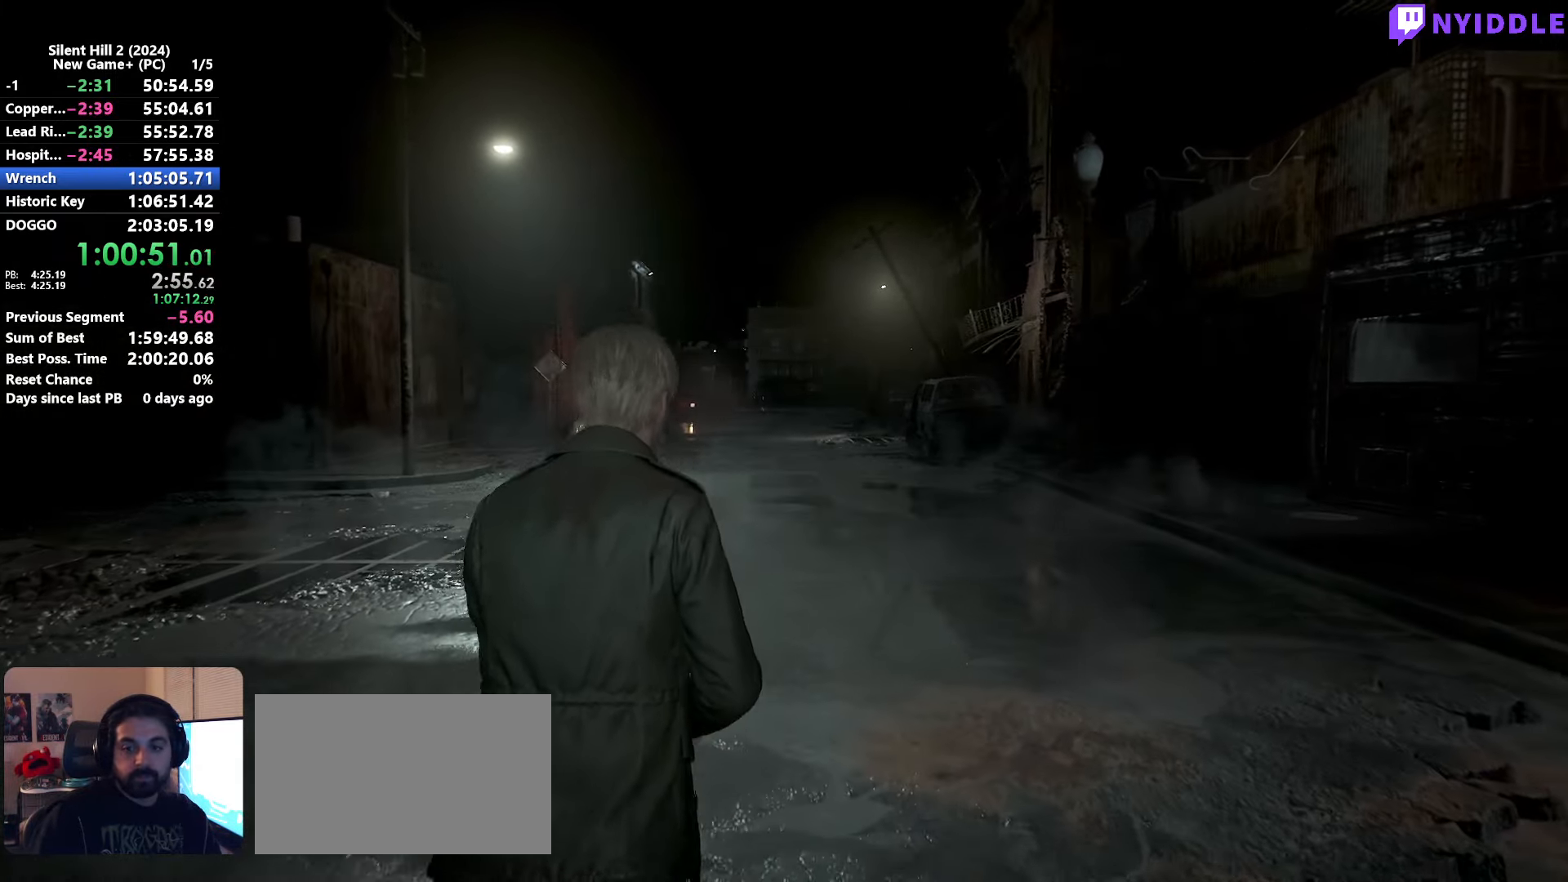
{"keys": ["shift", "w"], "mouse": [], "events": []}
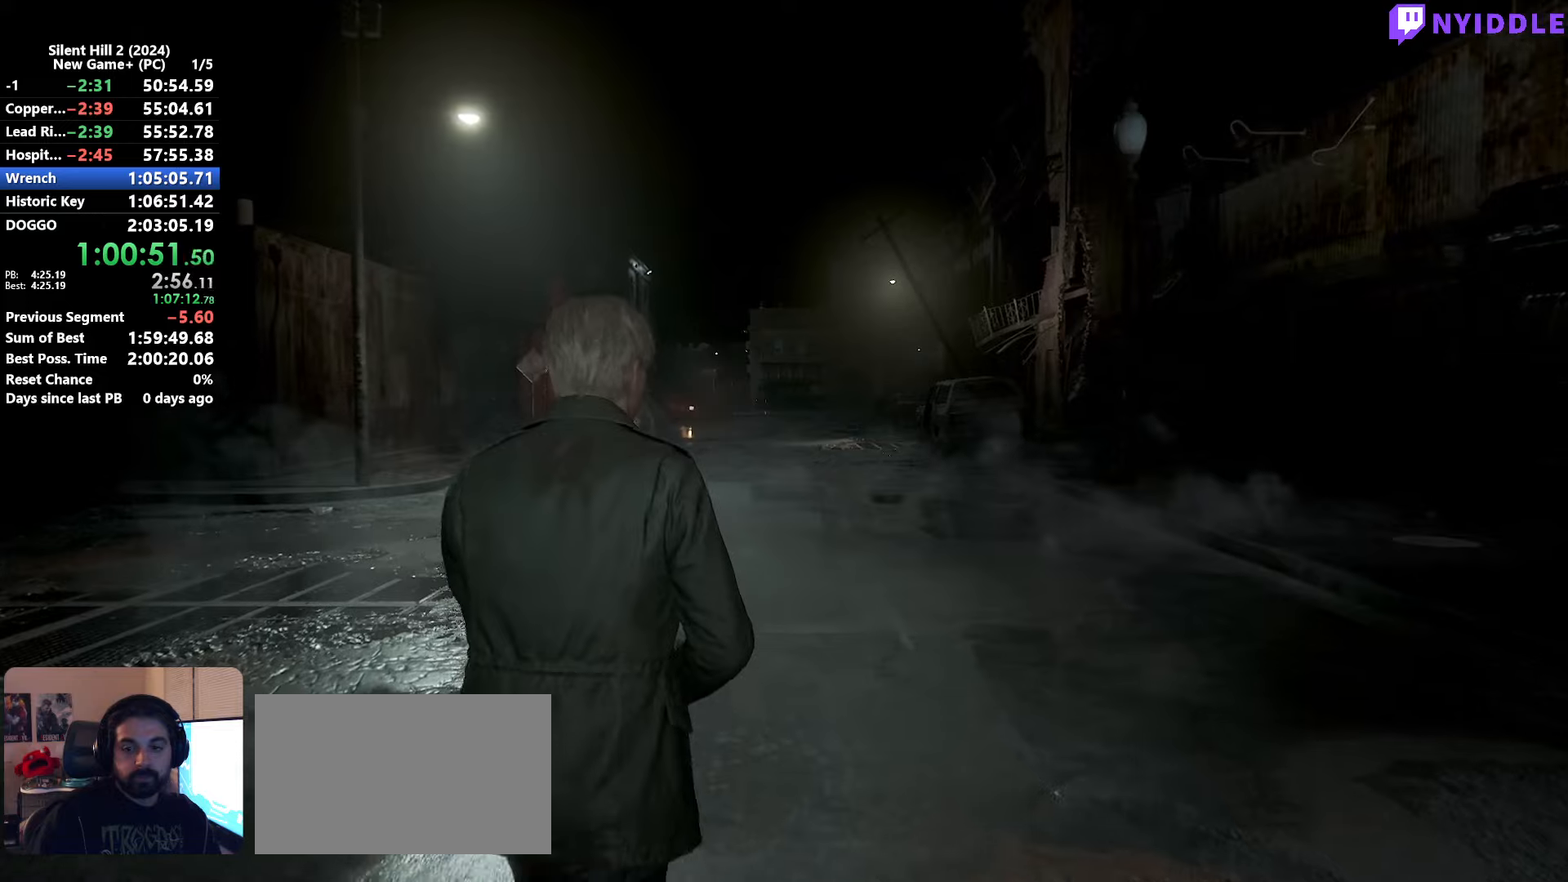
{"keys": ["shift", "w"], "mouse": [], "events": []}
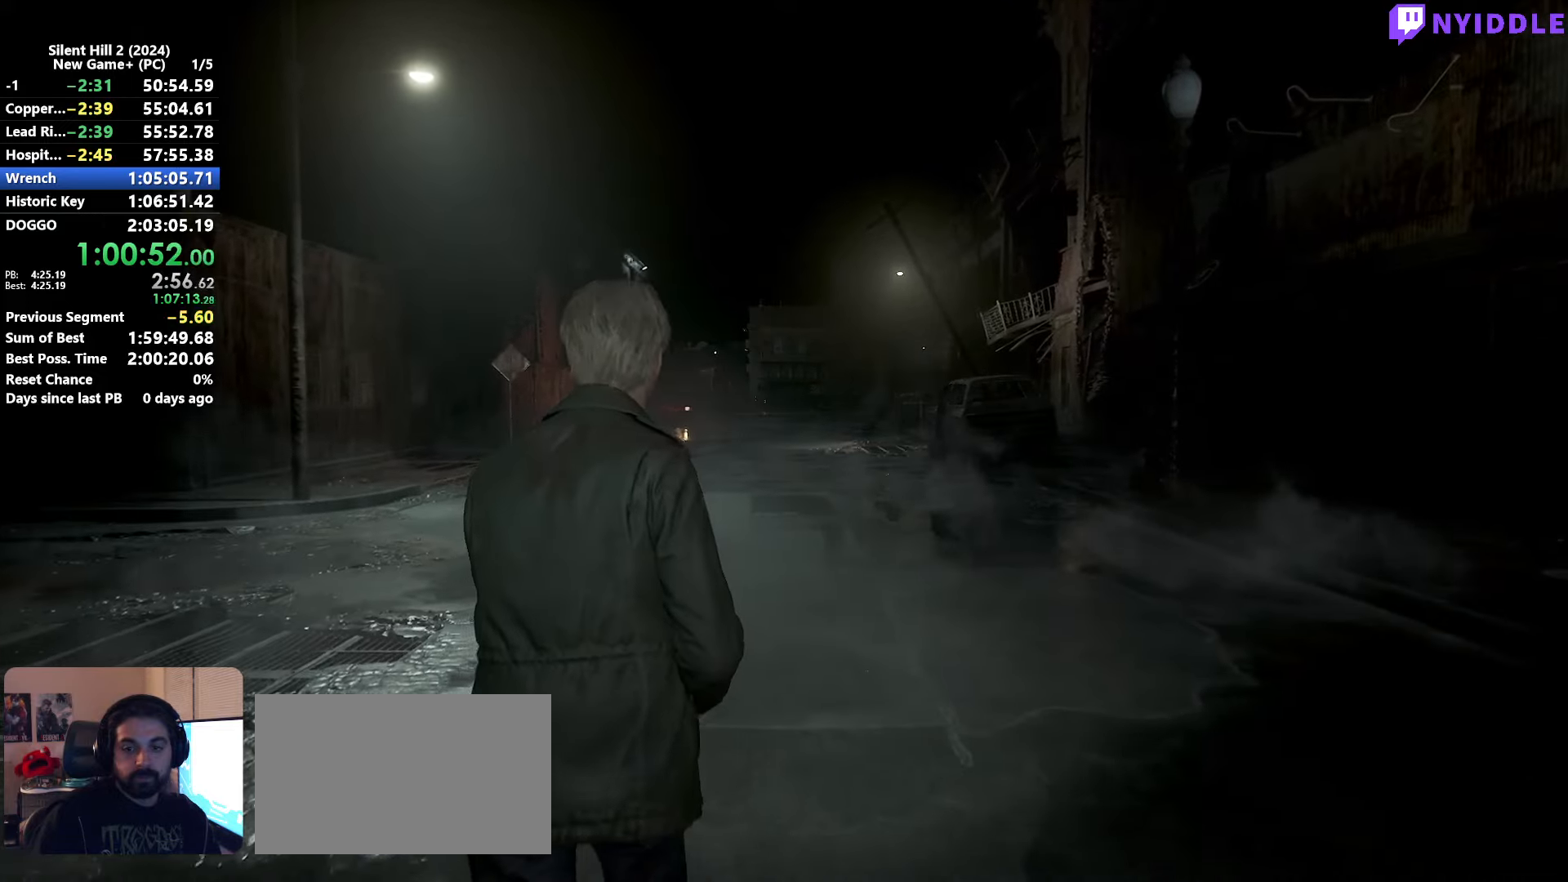
{"keys": ["shift", "w"], "mouse": [], "events": []}
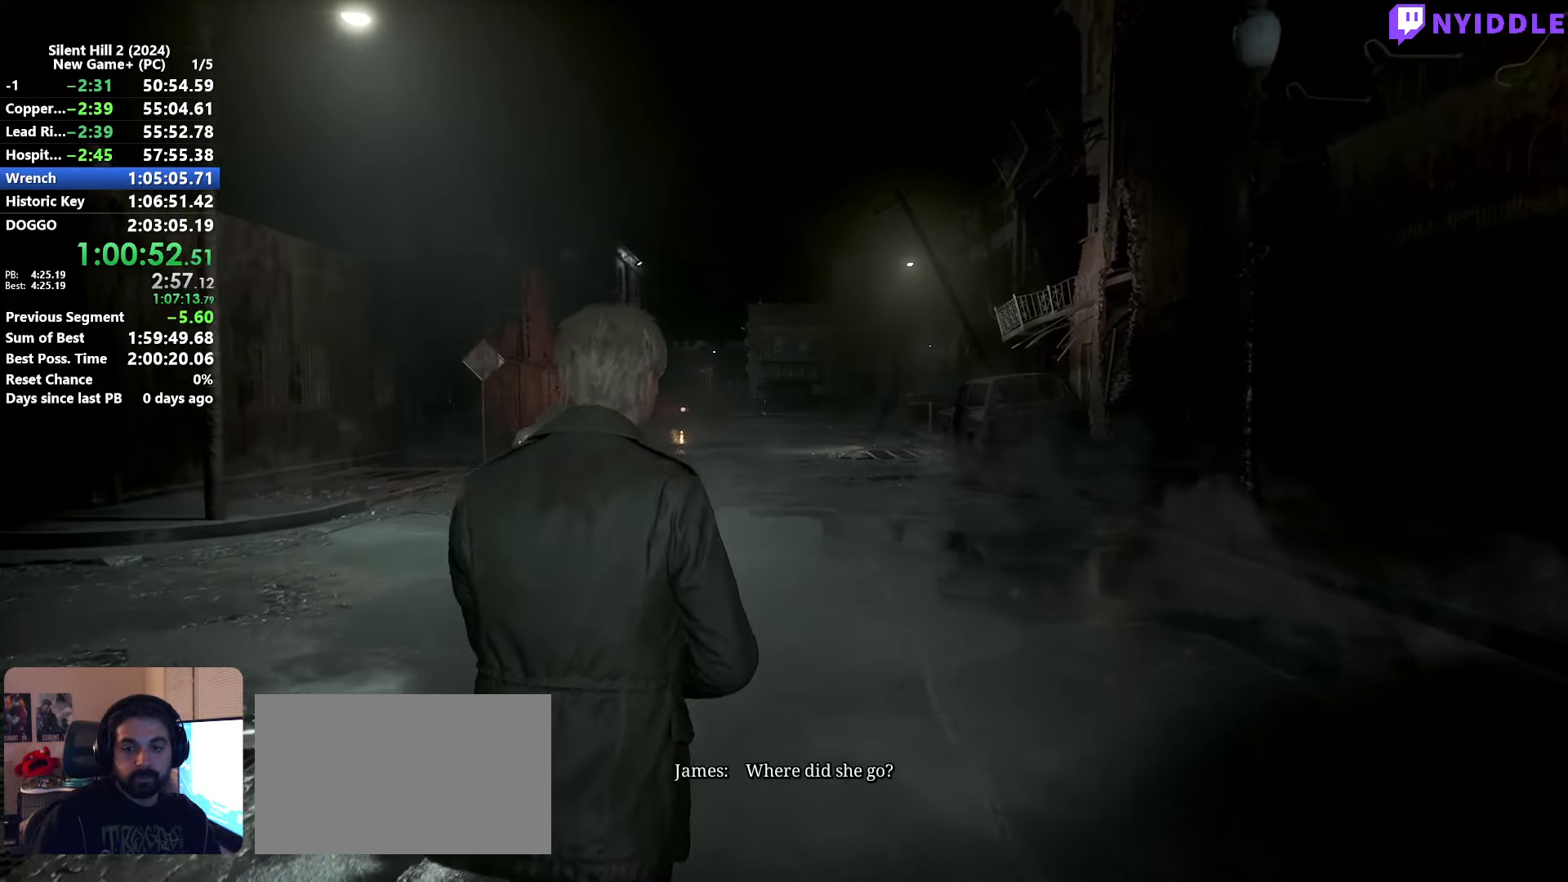
{"keys": ["shift", "w"], "mouse": [], "events": []}
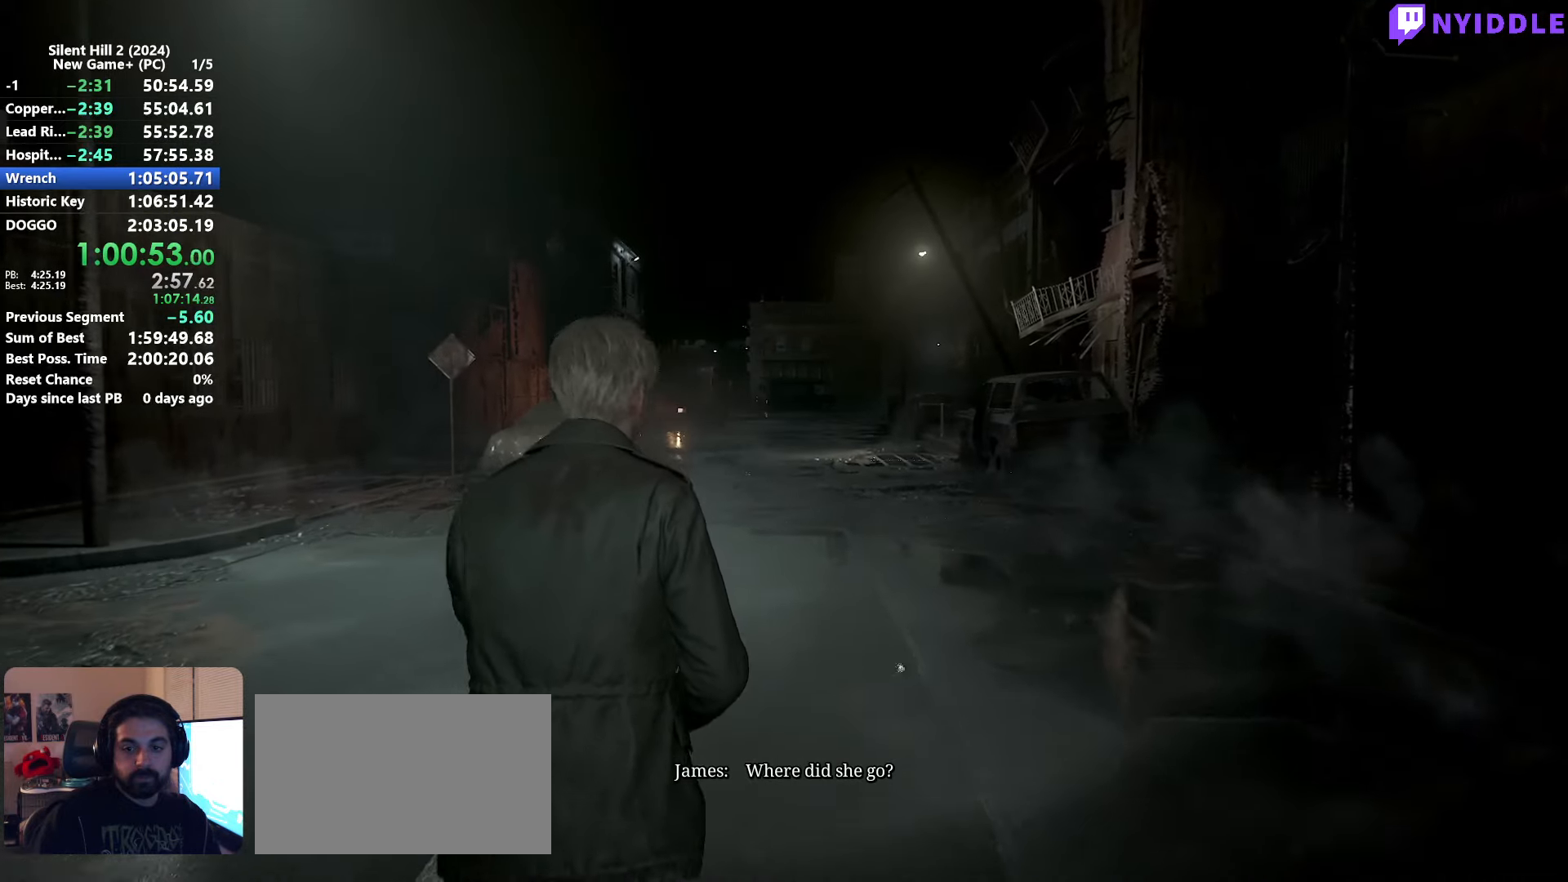
{"keys": ["shift", "w"], "mouse": [], "events": []}
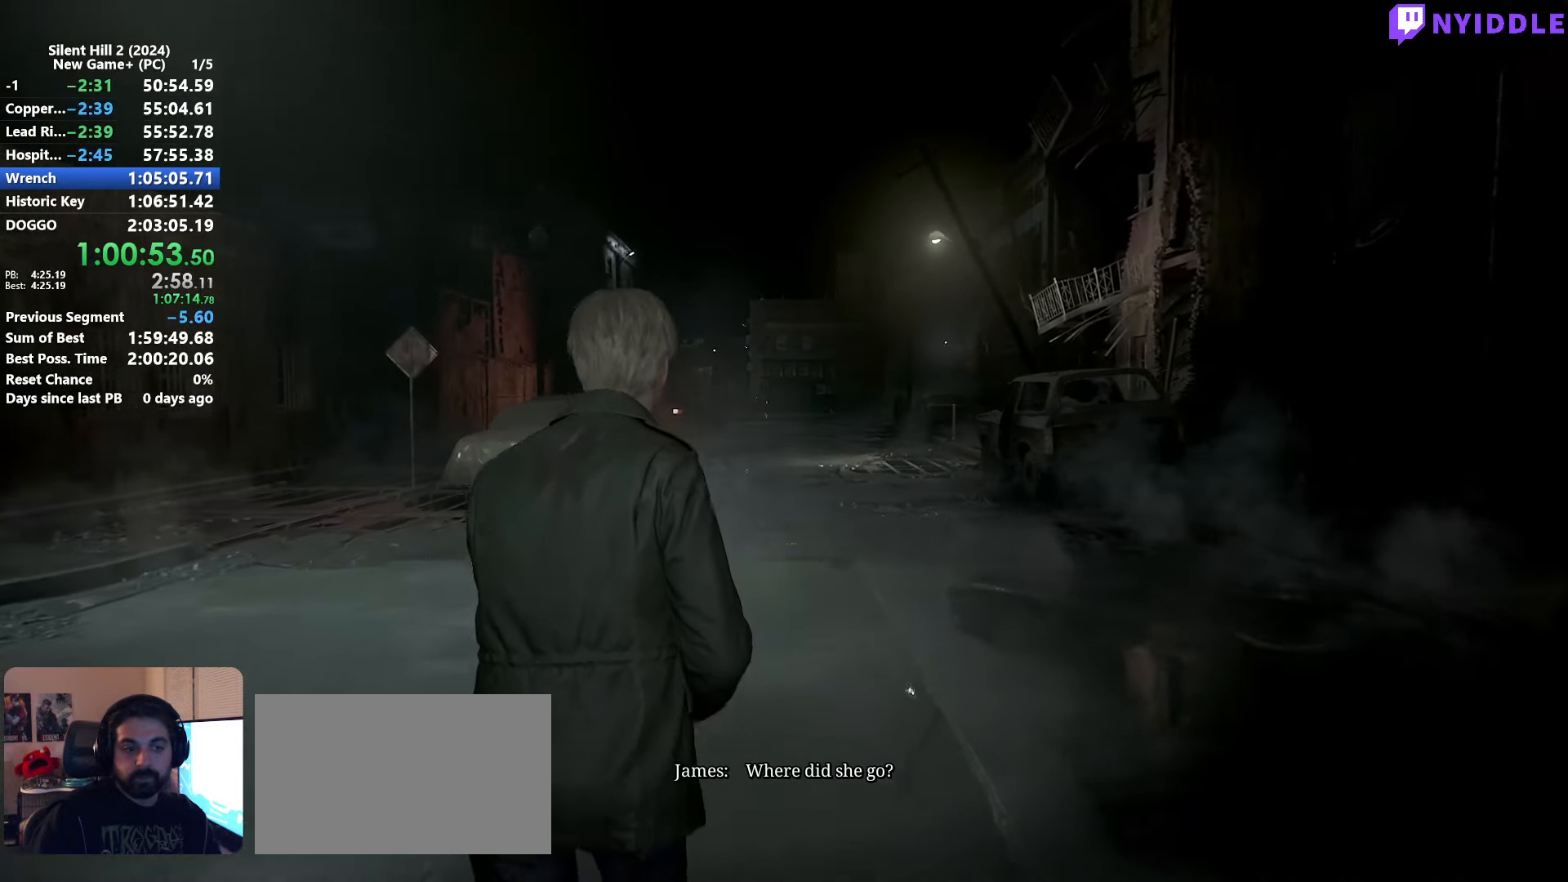
{"keys": ["shift", "w"], "mouse": [], "events": []}
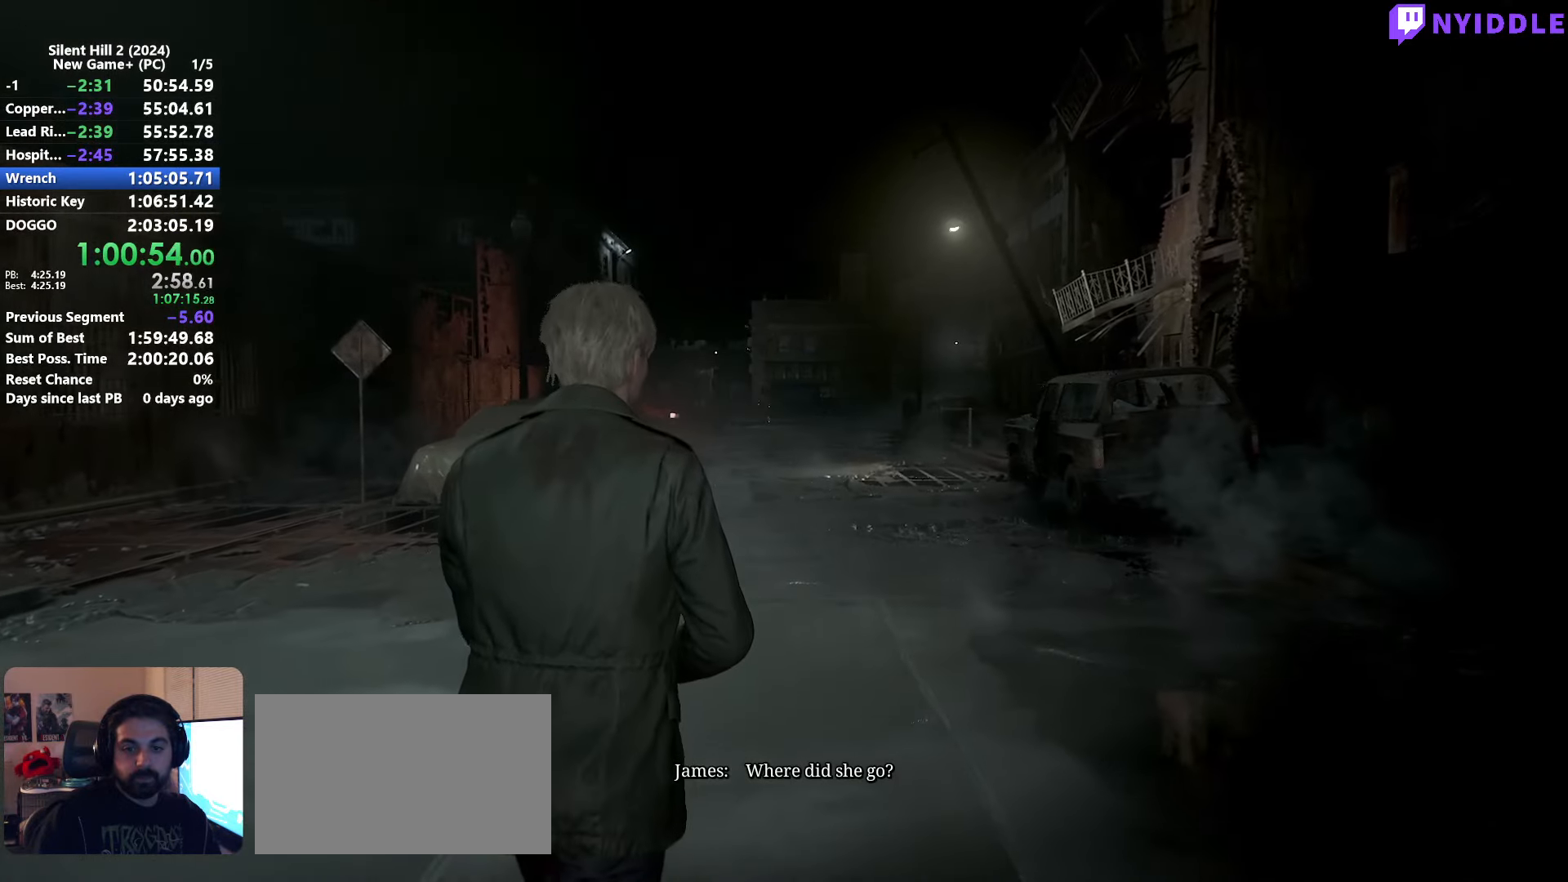
{"keys": ["shift", "w"], "mouse": [], "events": []}
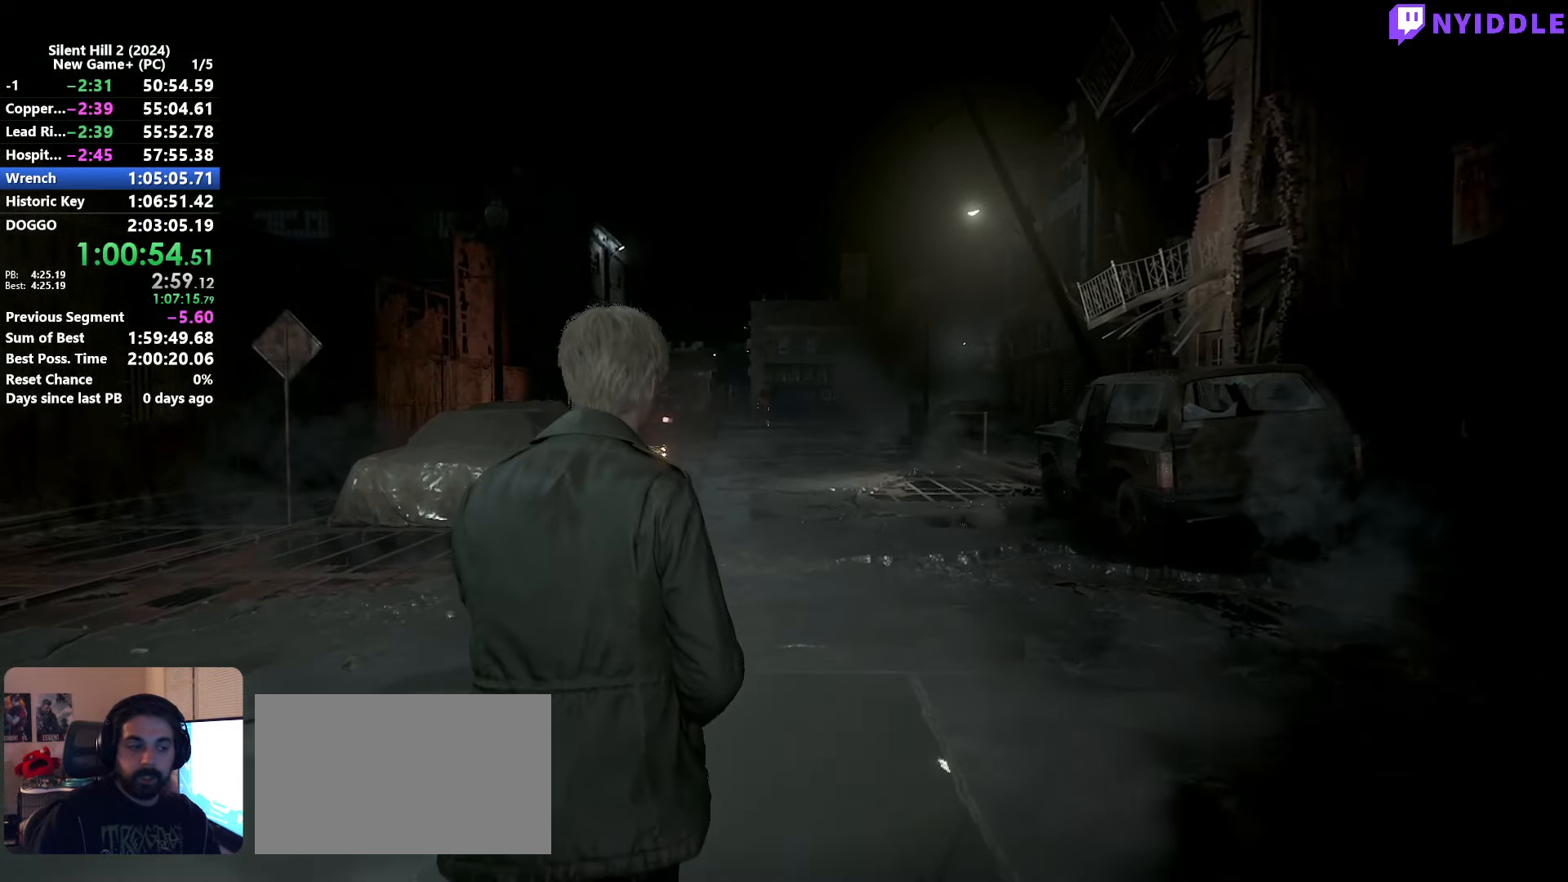
{"keys": ["shift", "w"], "mouse": [], "events": []}
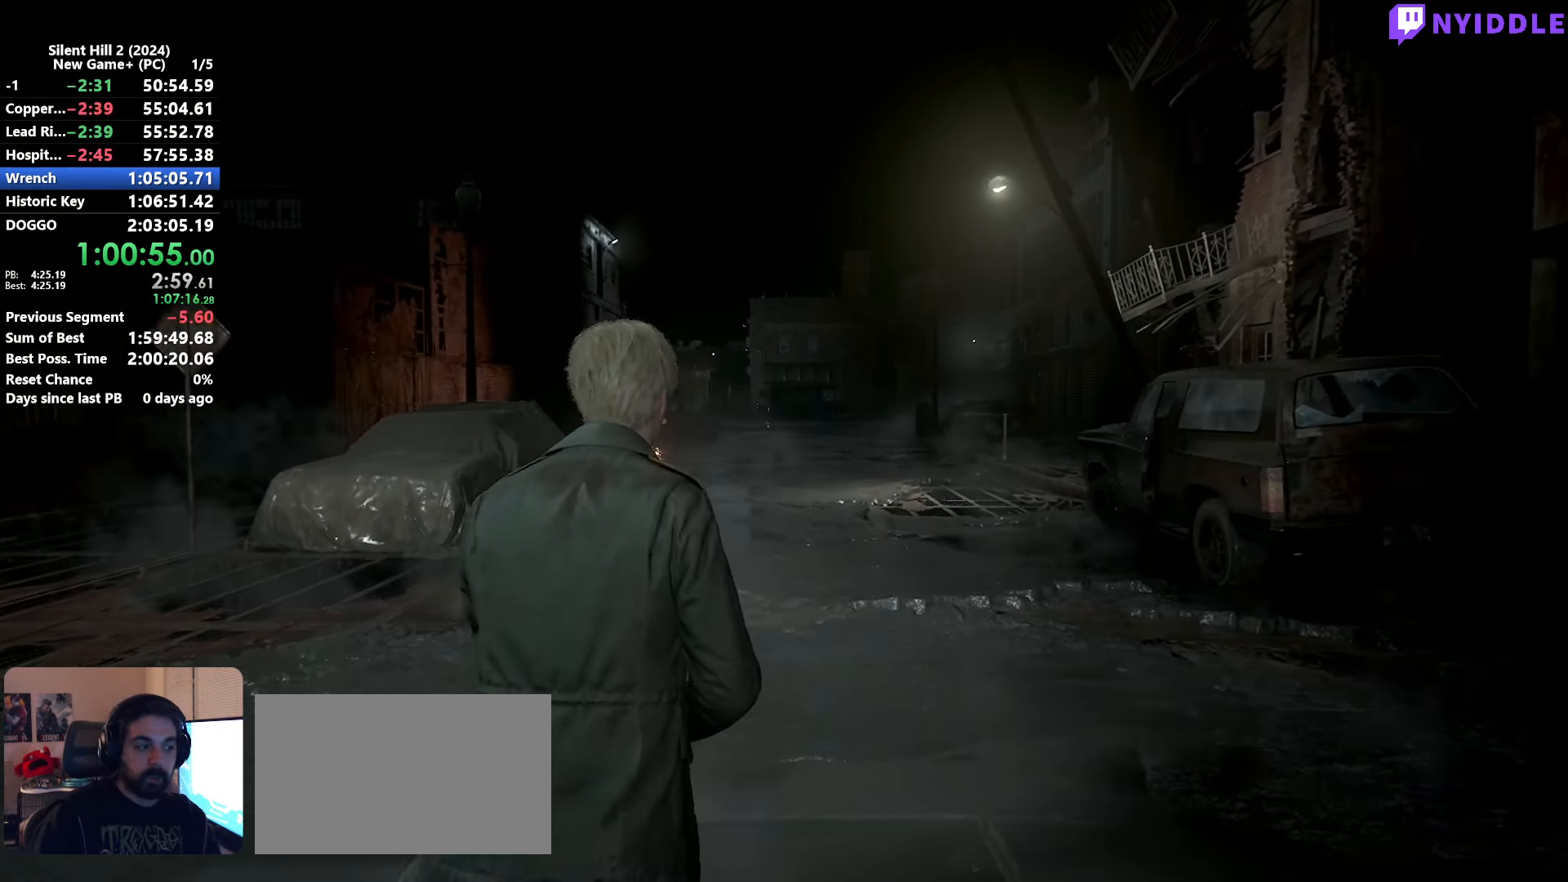
{"keys": ["shift", "w"], "mouse": [], "events": []}
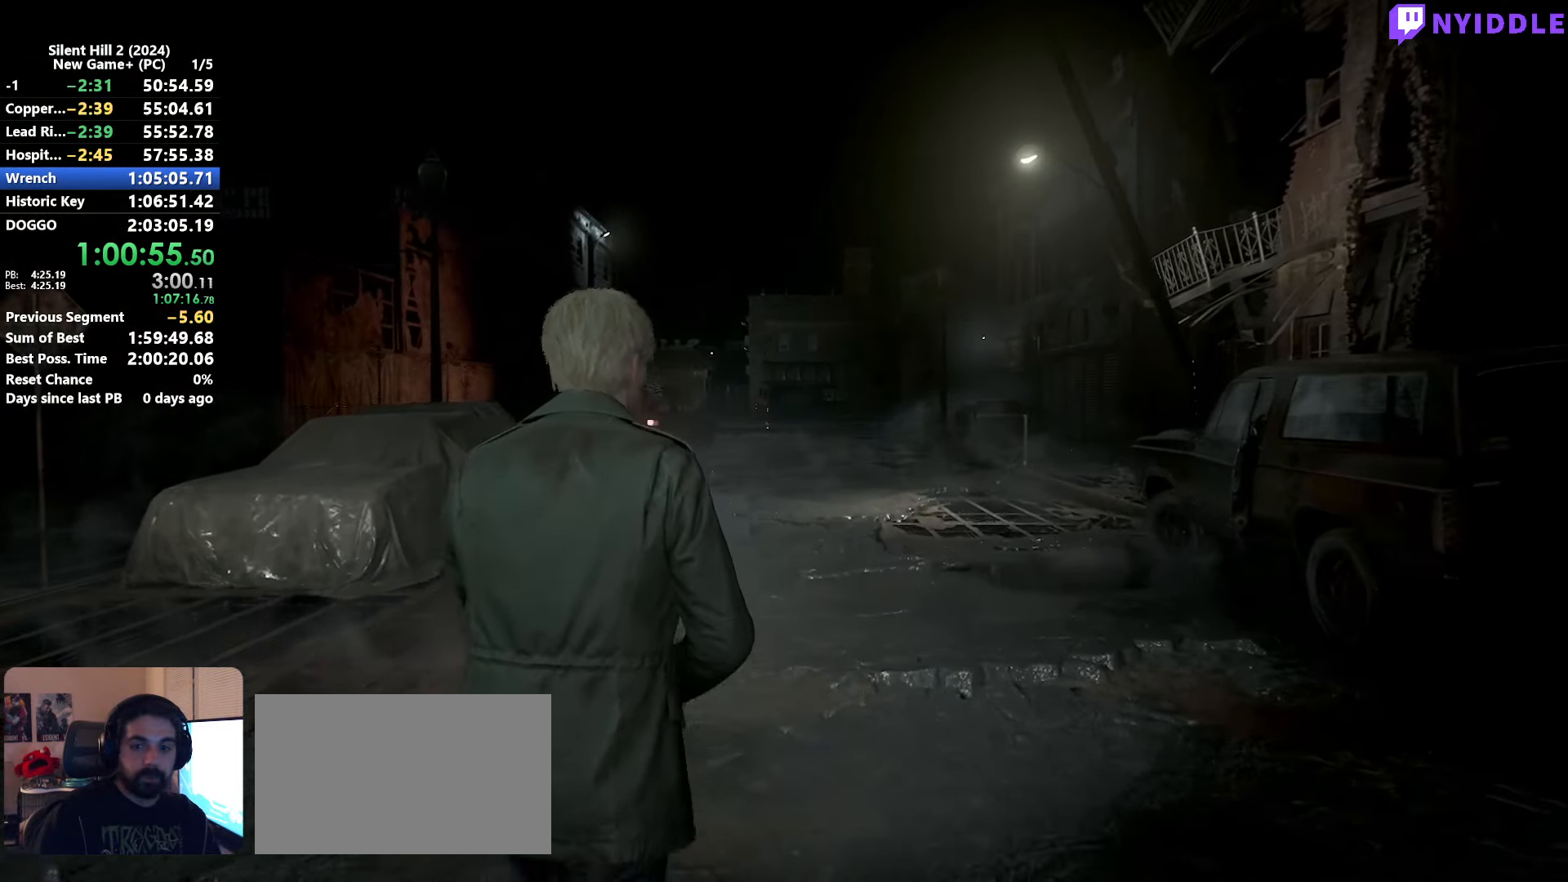
{"keys": ["shift", "w"], "mouse": [], "events": []}
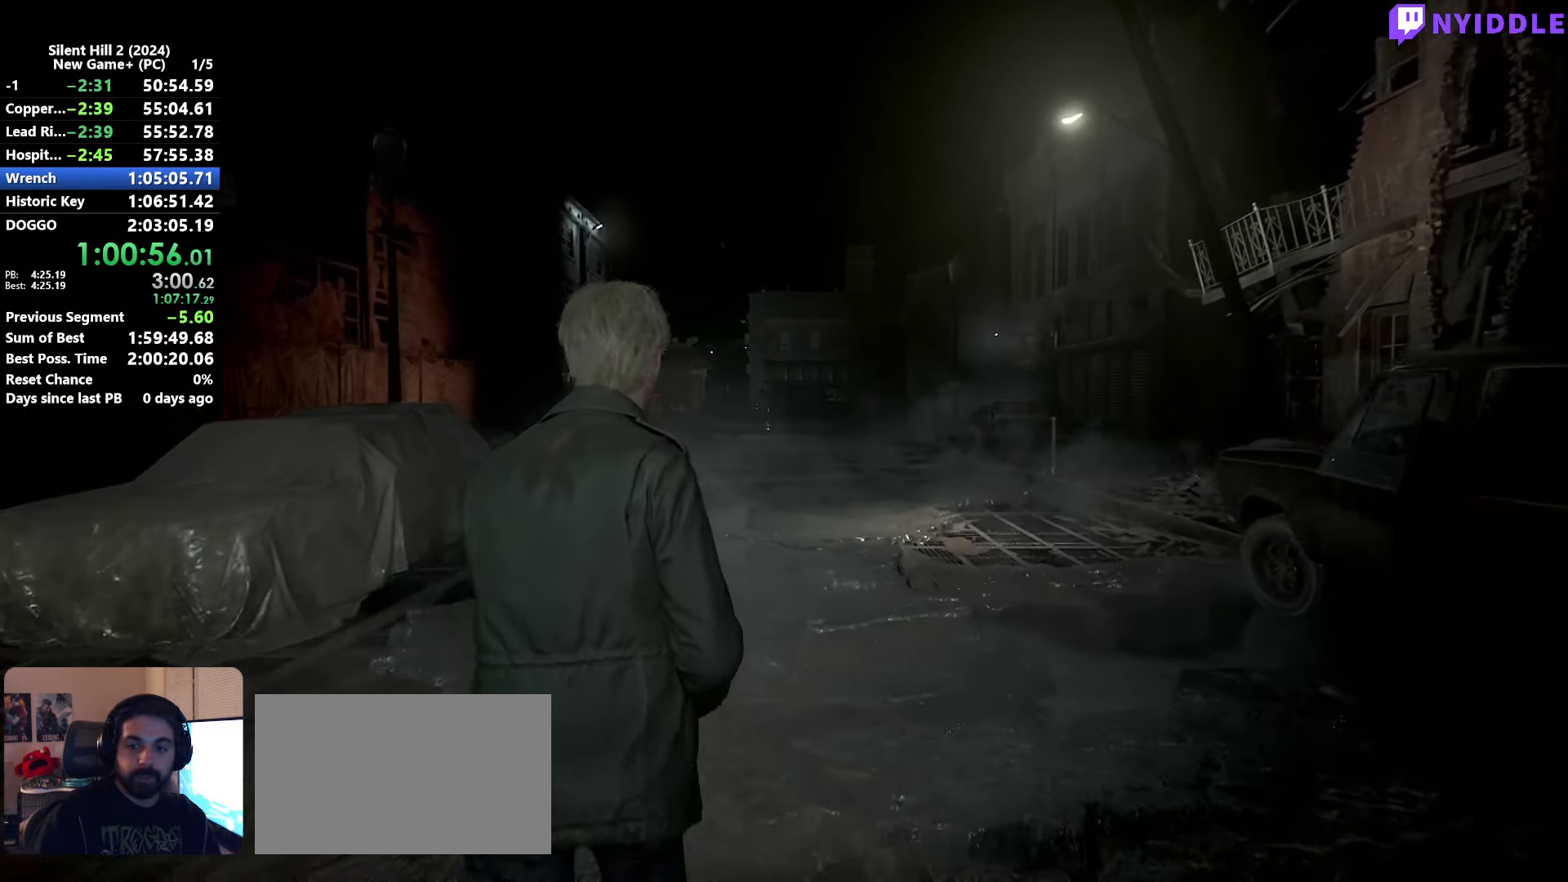
{"keys": ["shift", "w"], "mouse": [], "events": []}
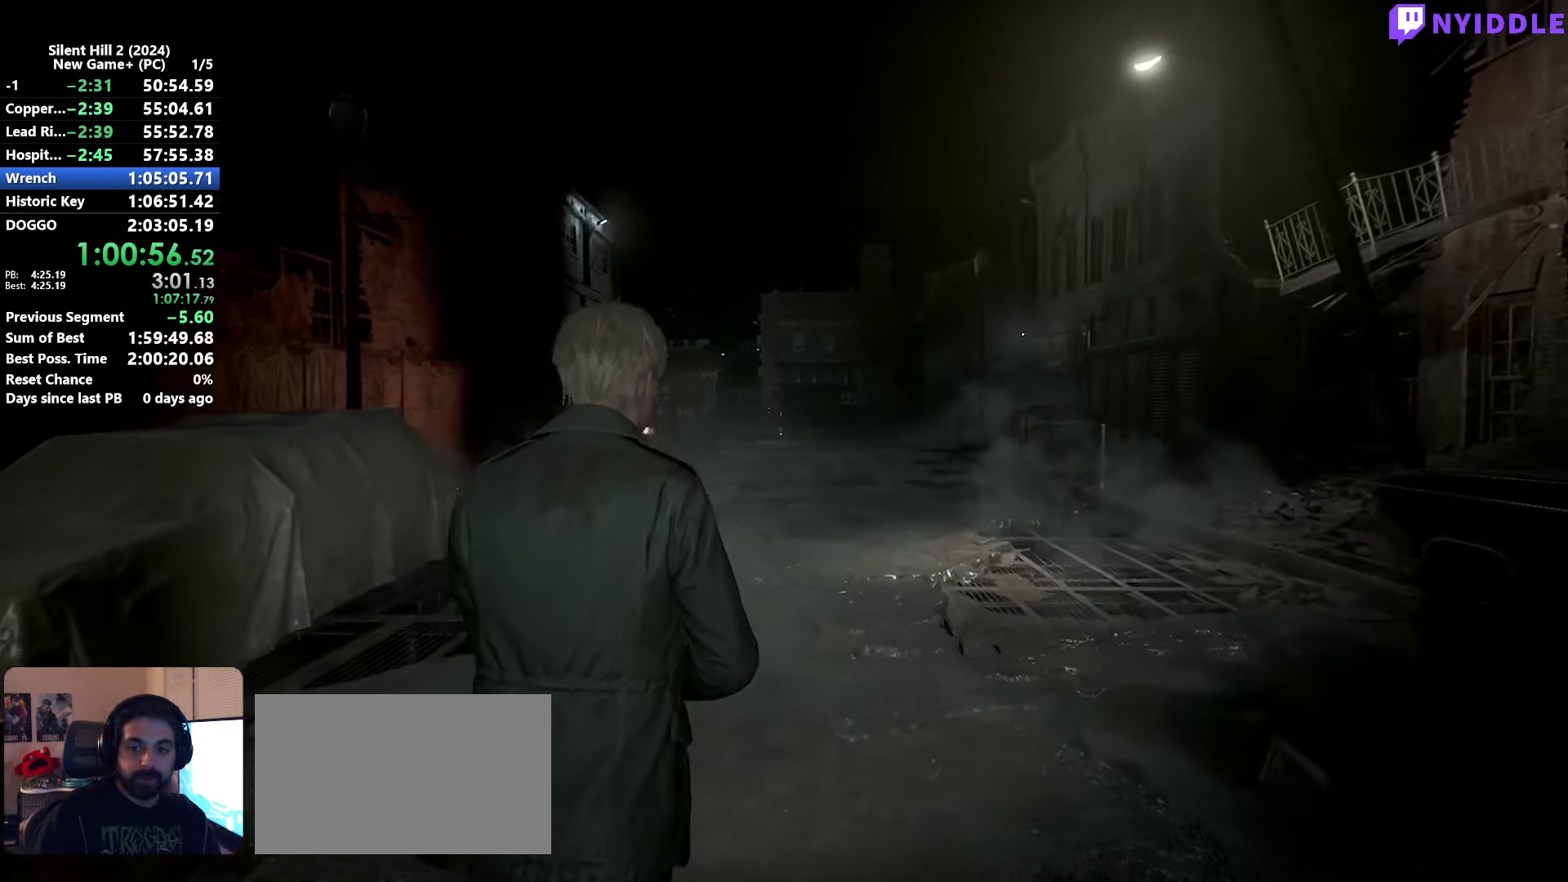
{"keys": ["shift", "w"], "mouse": [], "events": []}
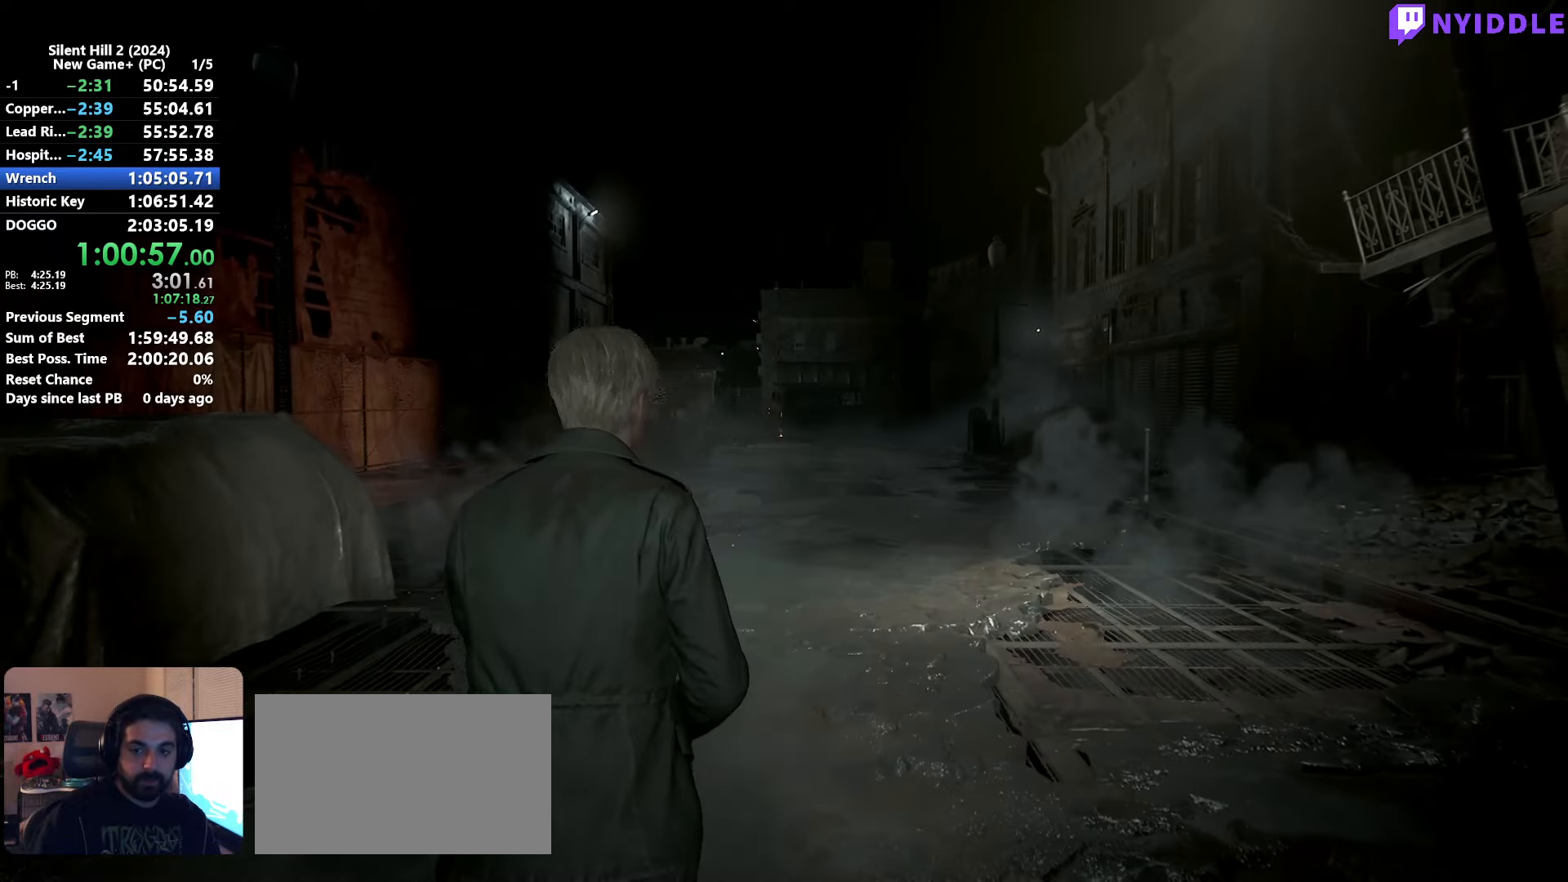
{"keys": ["shift", "w"], "mouse": [], "events": []}